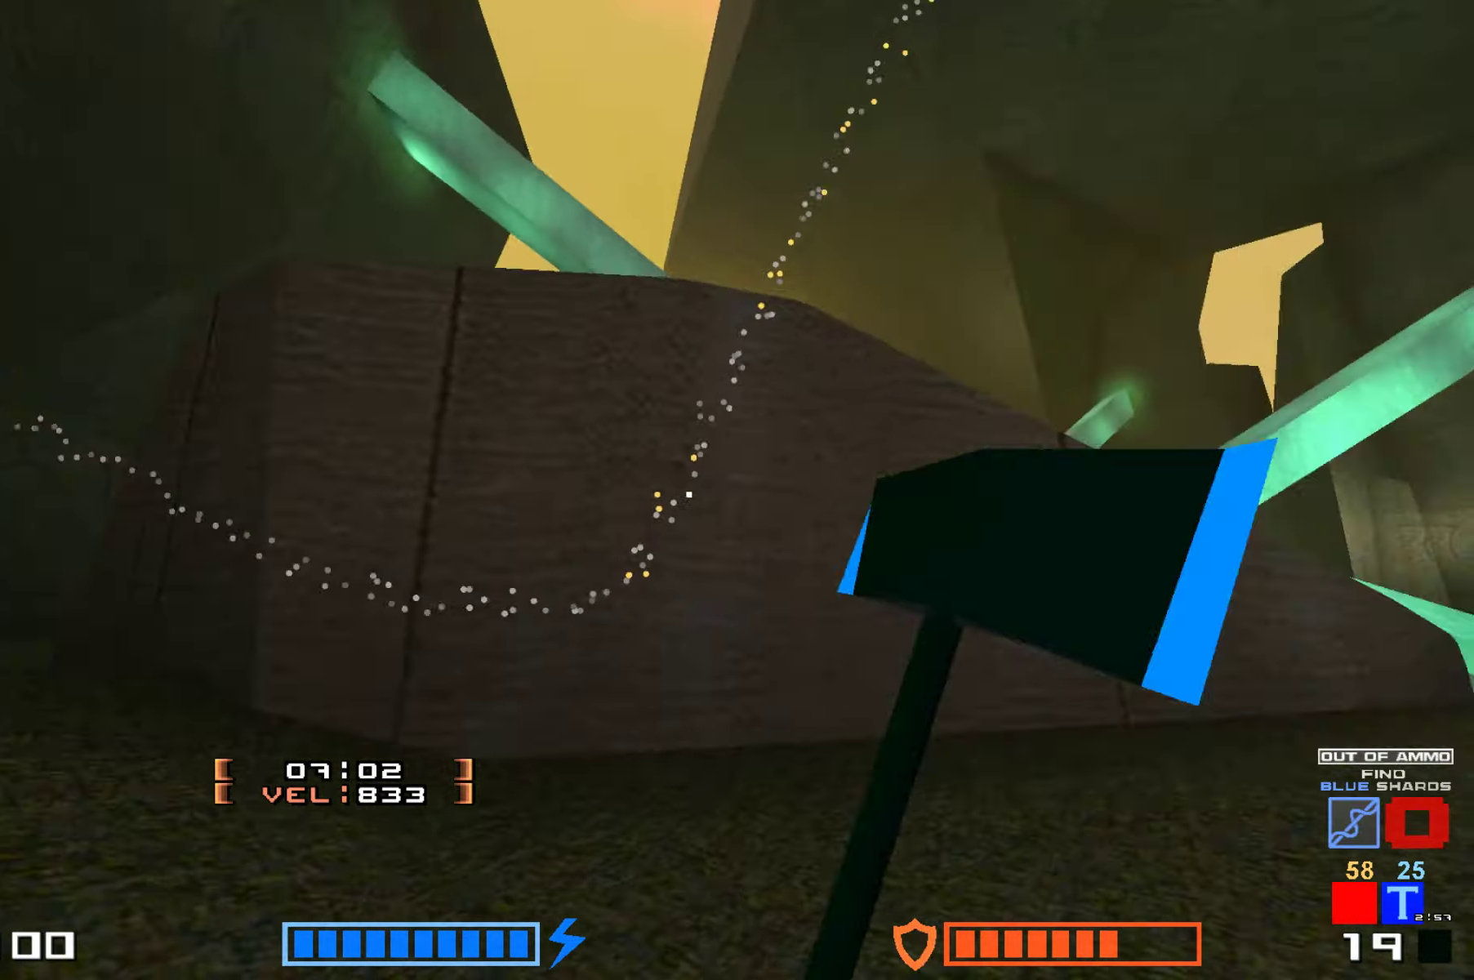
Gameplay with keyboard; each line is a JSON object with the keys held at the frame after it. "events" lists presses ("down") and releases ("up") of "down", "hammer", "hook", "jump", "right" and "up" between this image and that frame as [ms after this image, input, new state], when the widget could be followed in between. No other keys are recorded. Mouse input is not recorded. Key names are as the overlay labels them; some are game actions (e.g. jump) rather than physical keys.
{"keys": ["jump", "up"], "events": [[67, "hammer", "down"], [133, "hammer", "up"], [133, "hook", "down"], [183, "hook", "up"]]}
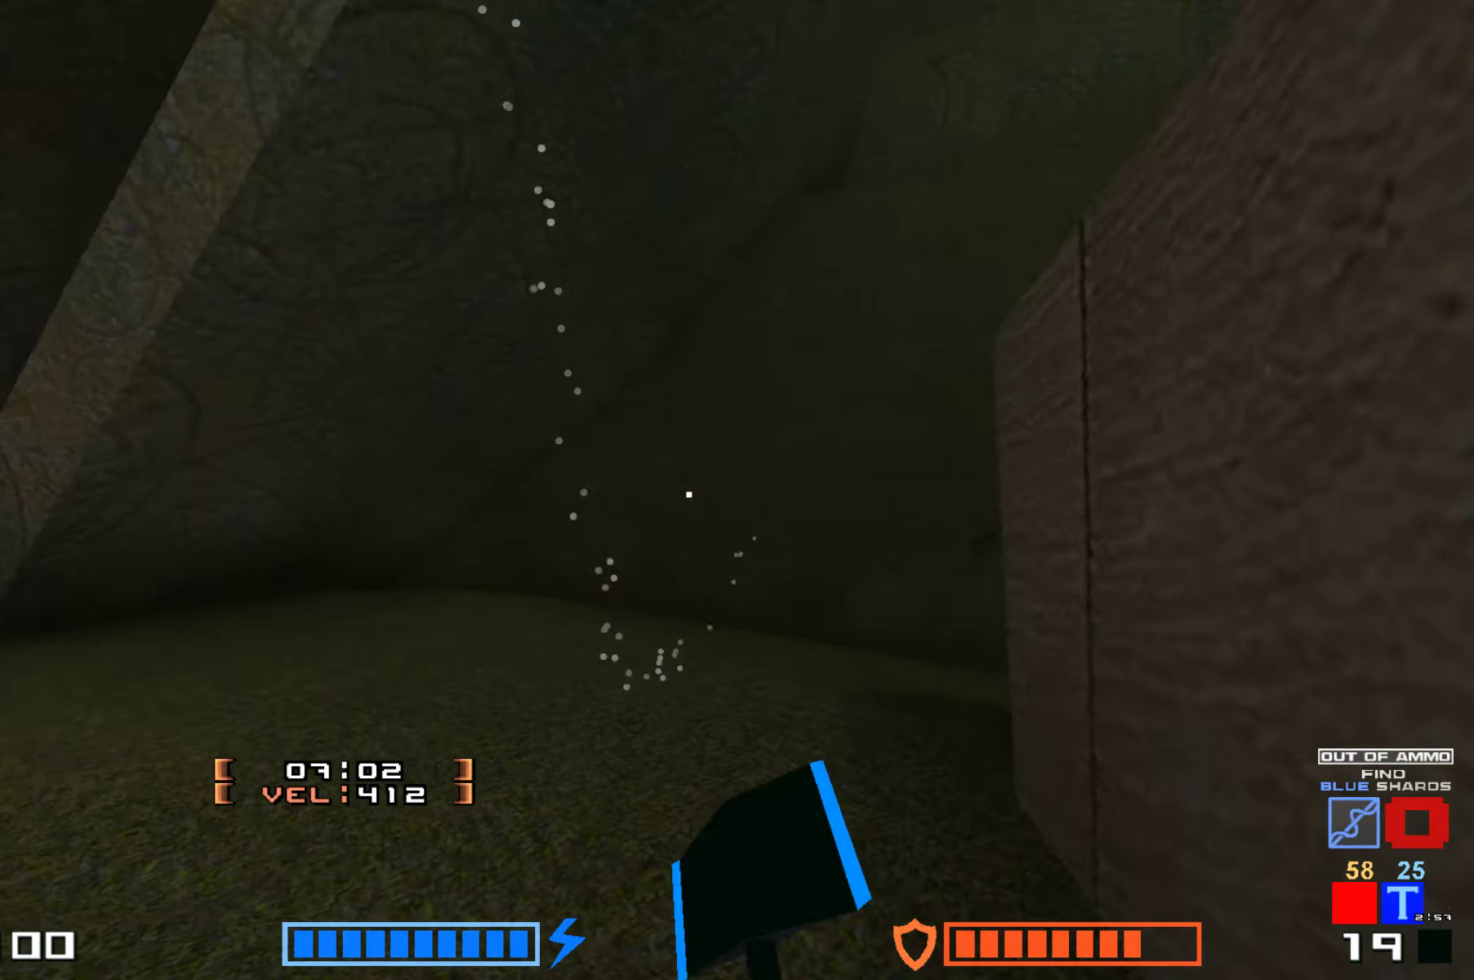
{"keys": ["hammer", "jump", "up"], "events": [[50, "hammer", "down"], [167, "hammer", "up"], [250, "hammer", "down"], [350, "hammer", "up"], [450, "hammer", "down"]]}
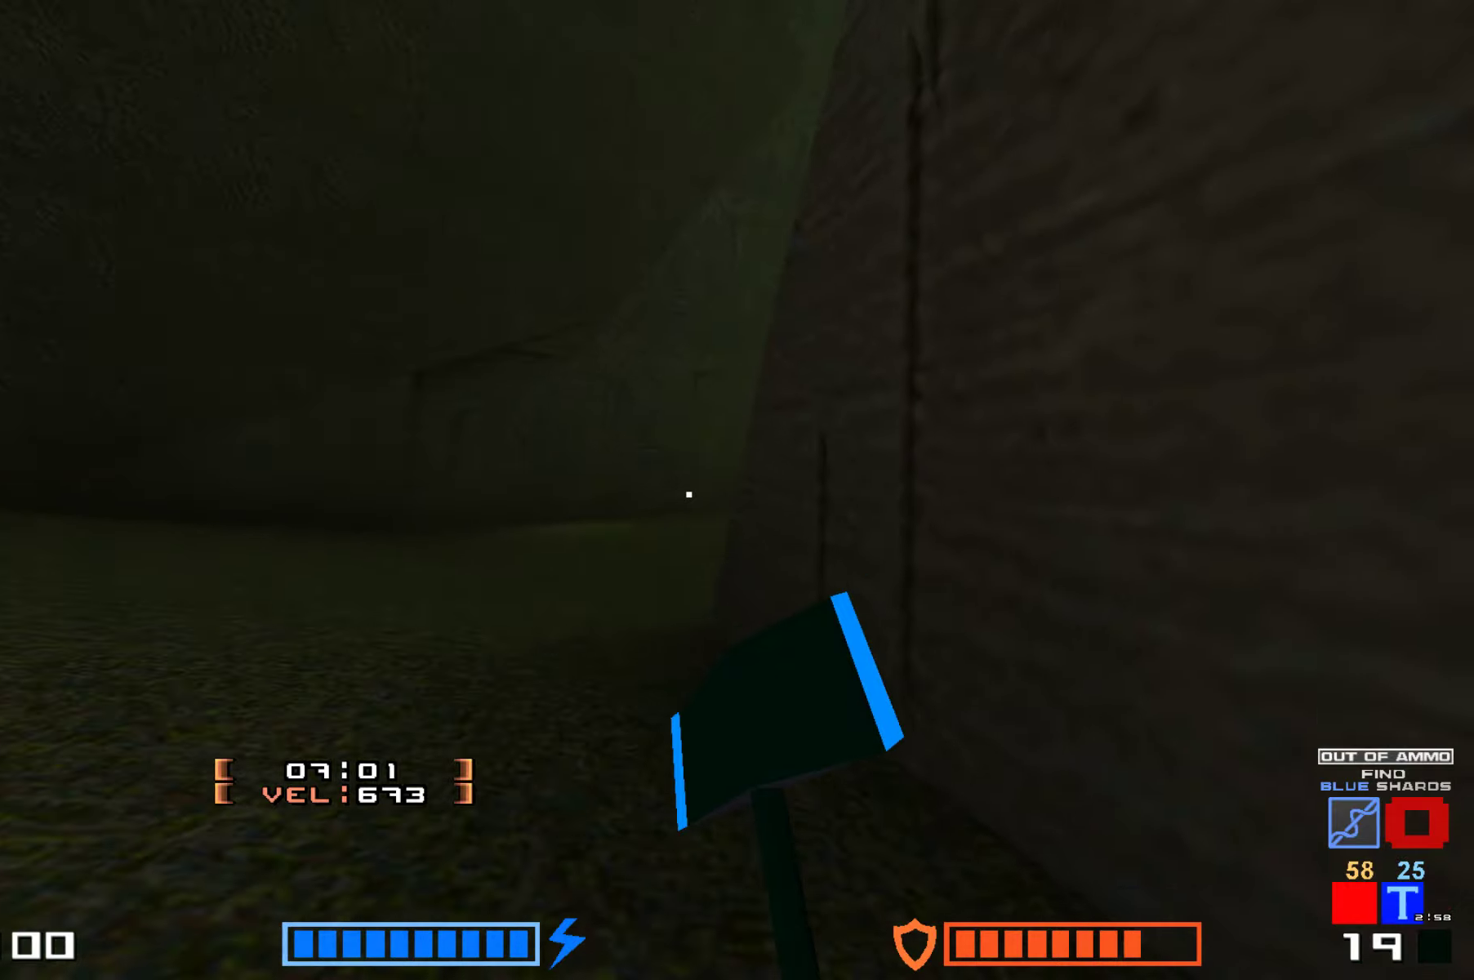
{"keys": ["hammer", "jump", "up"], "events": [[50, "hammer", "up"], [134, "hammer", "down"], [234, "hammer", "up"], [484, "hammer", "down"]]}
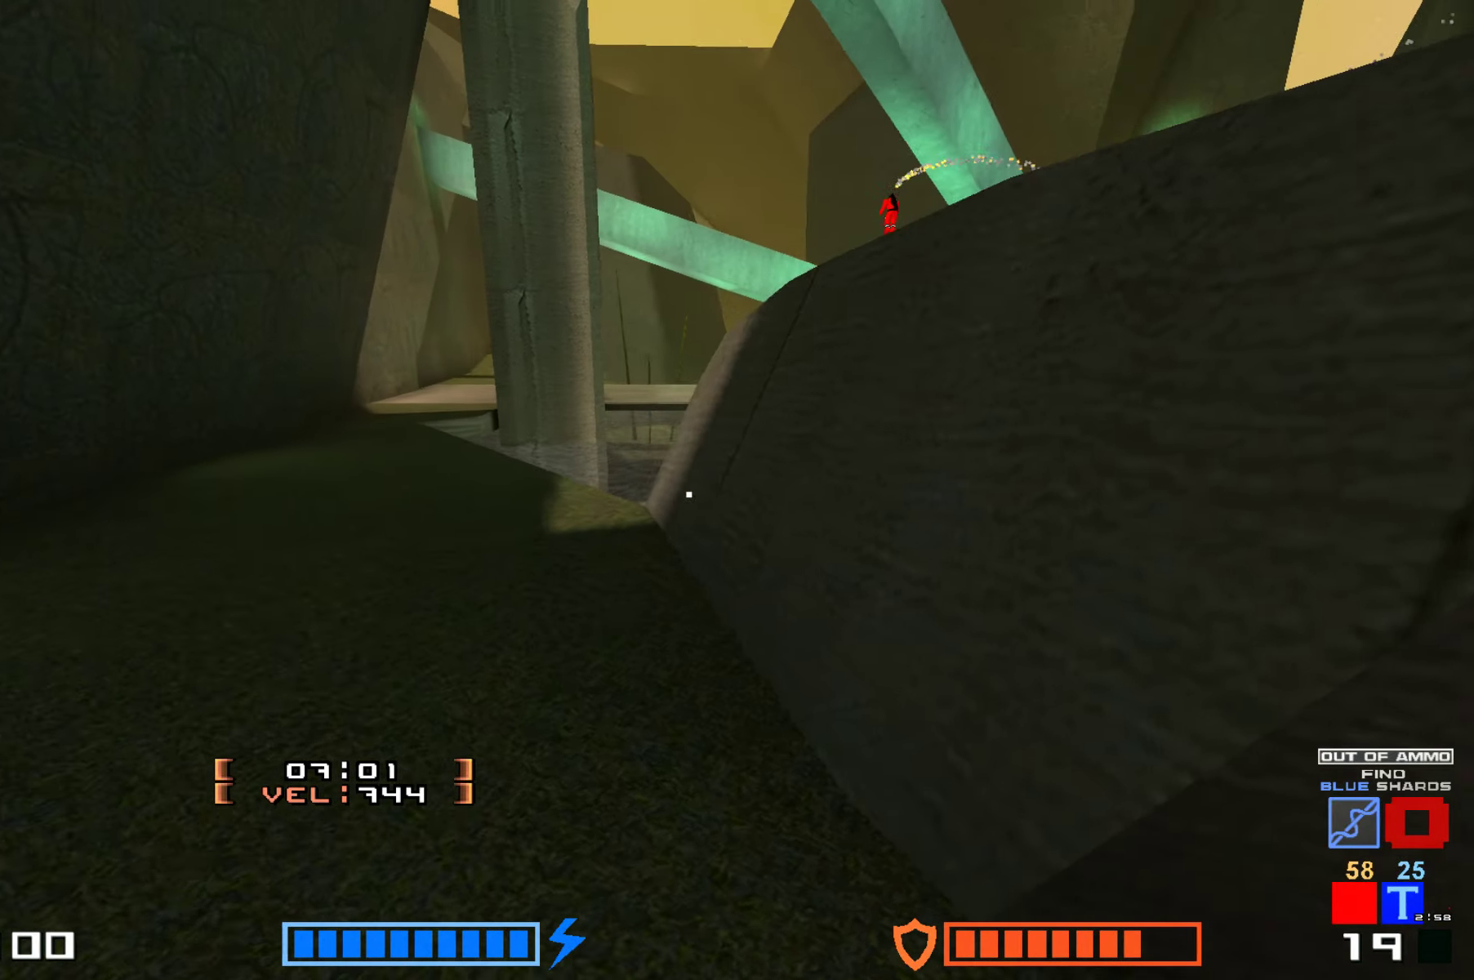
{"keys": ["hammer", "jump", "up"], "events": [[250, "up", "up"], [417, "up", "down"]]}
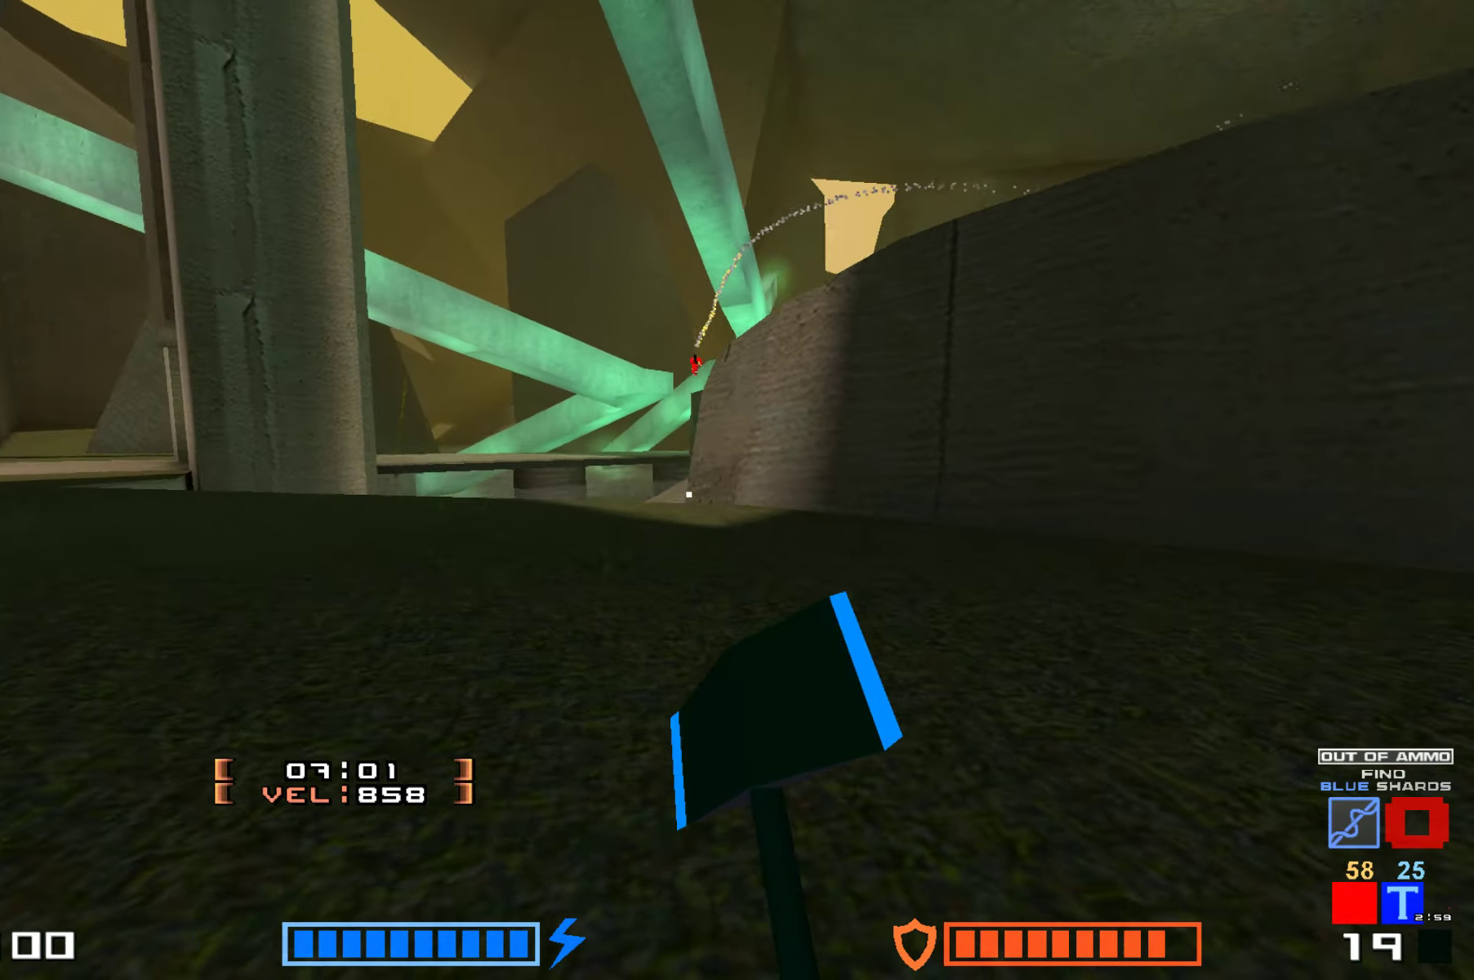
{"keys": ["jump", "up"], "events": [[384, "hammer", "up"]]}
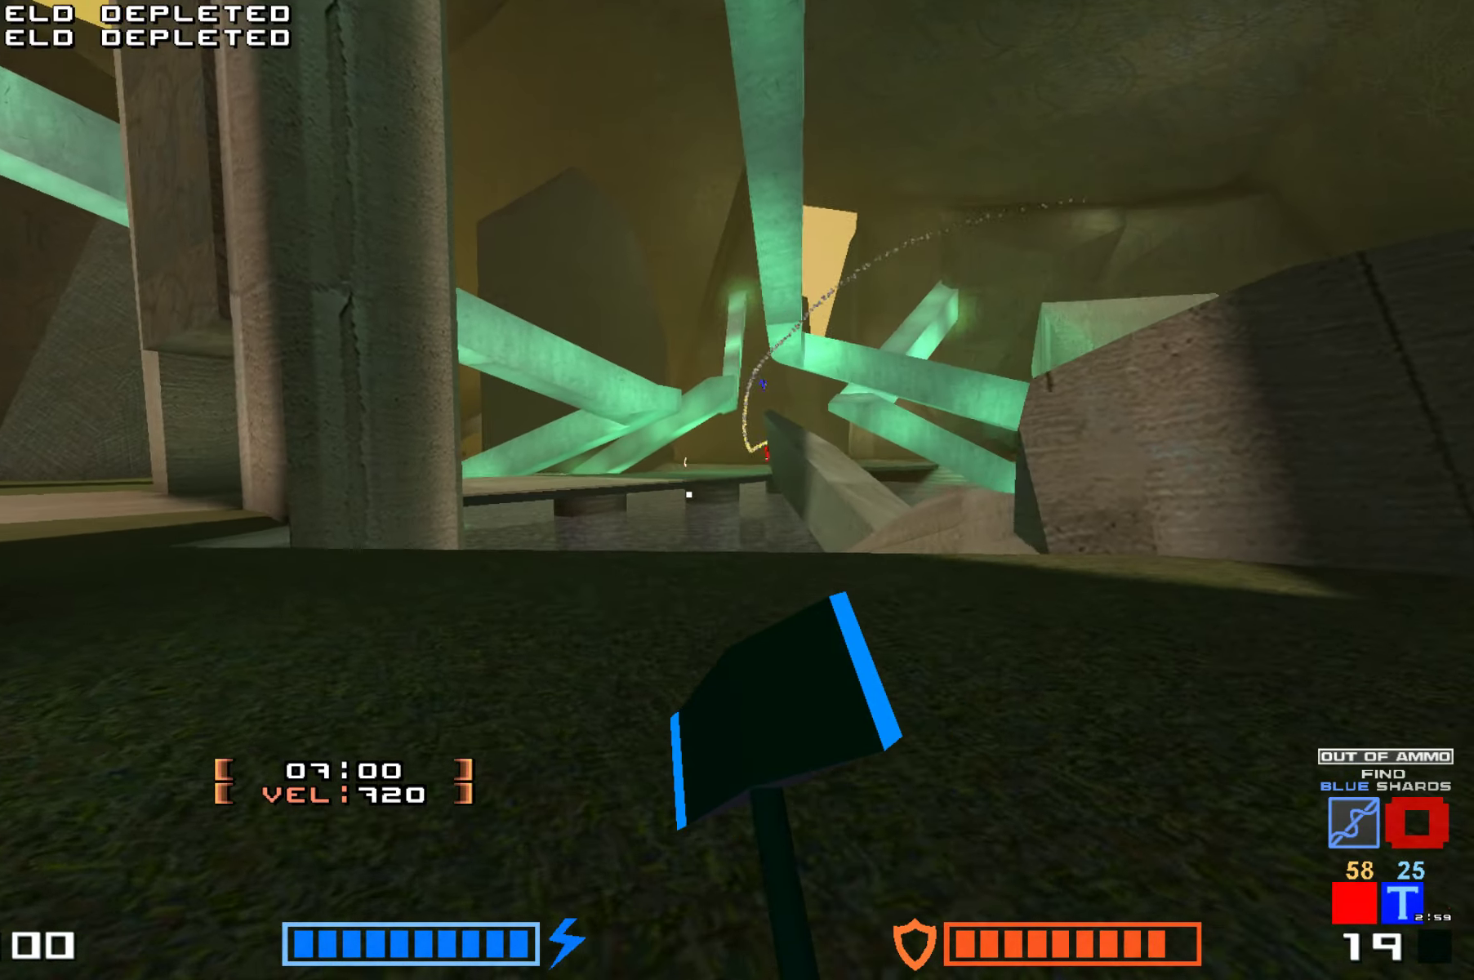
{"keys": ["hammer", "jump"], "events": [[334, "hammer", "down"], [417, "up", "up"]]}
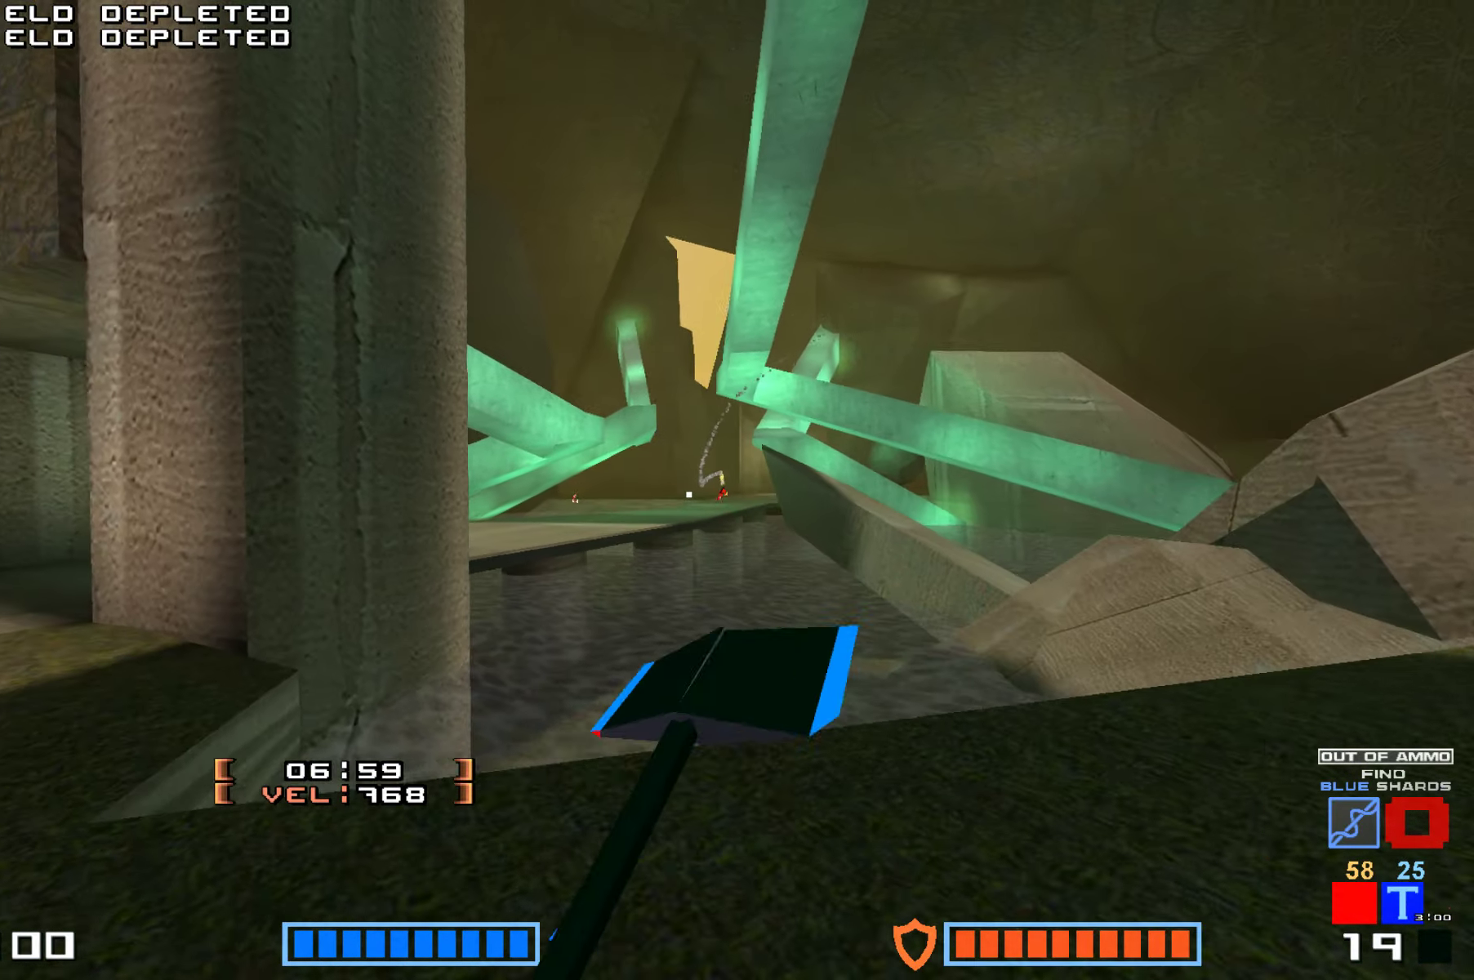
{"keys": ["jump"], "events": [[300, "hammer", "up"]]}
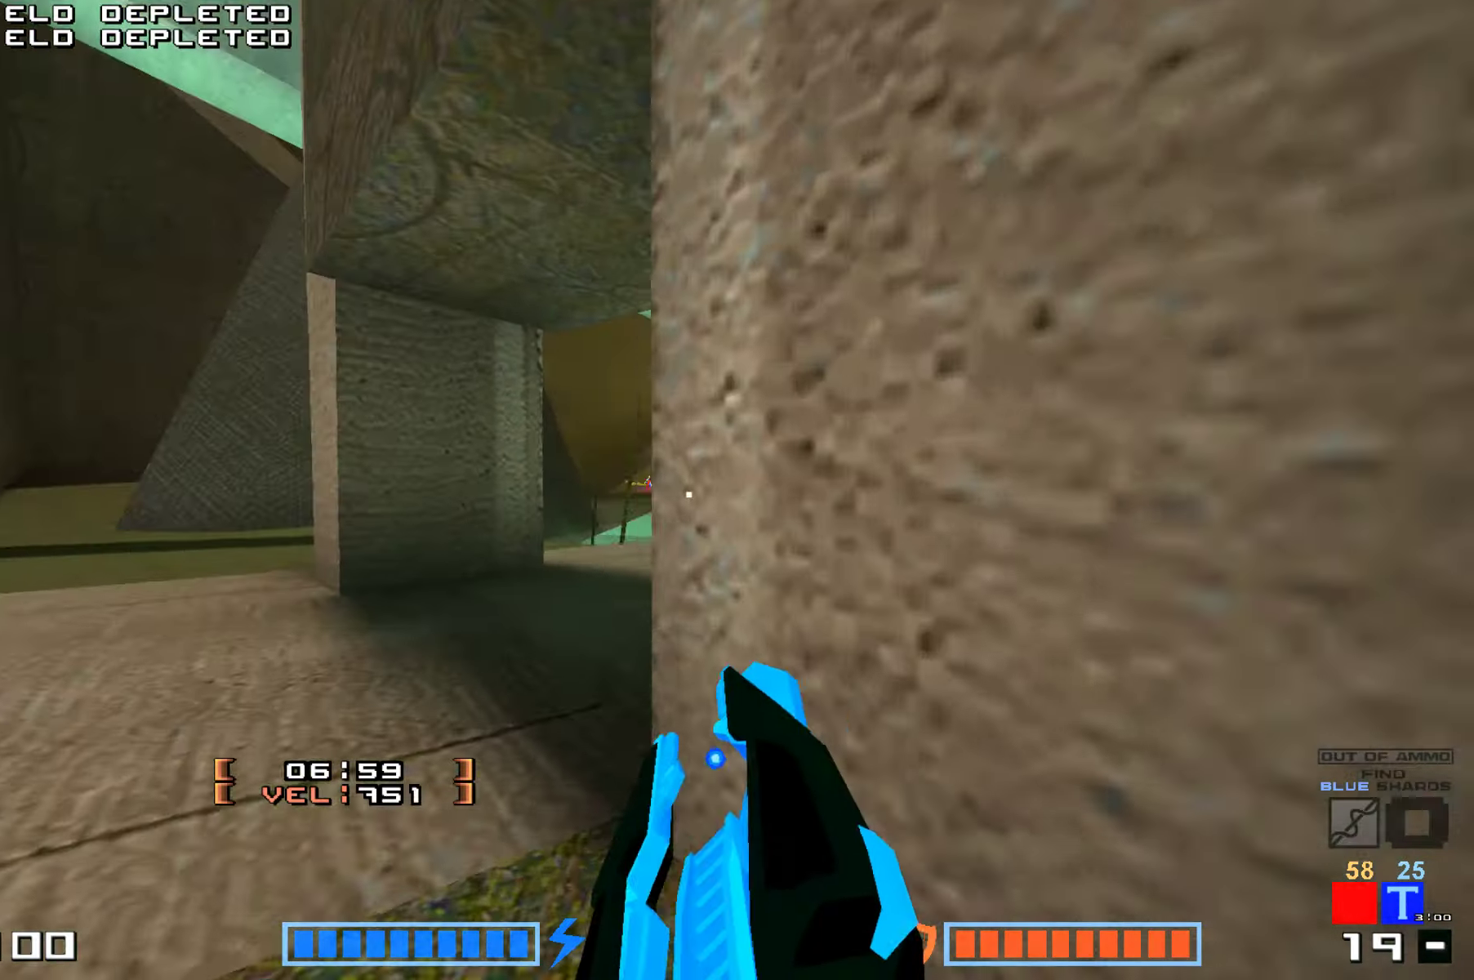
{"keys": ["right", "up"], "events": [[67, "up", "down"], [317, "jump", "up"], [334, "right", "down"]]}
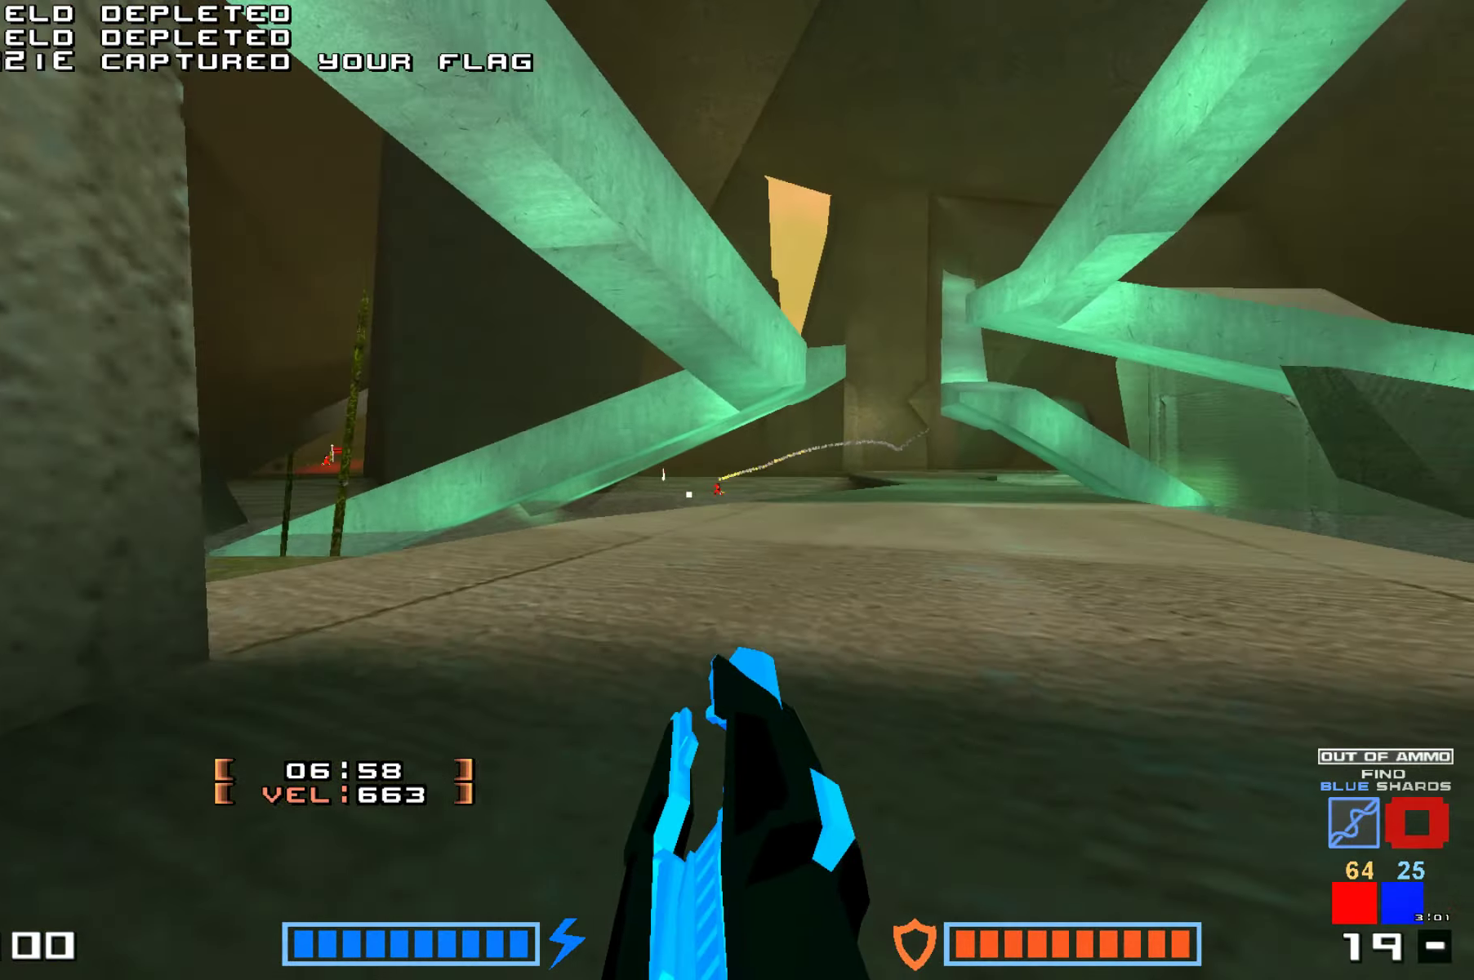
{"keys": ["jump", "up"]}
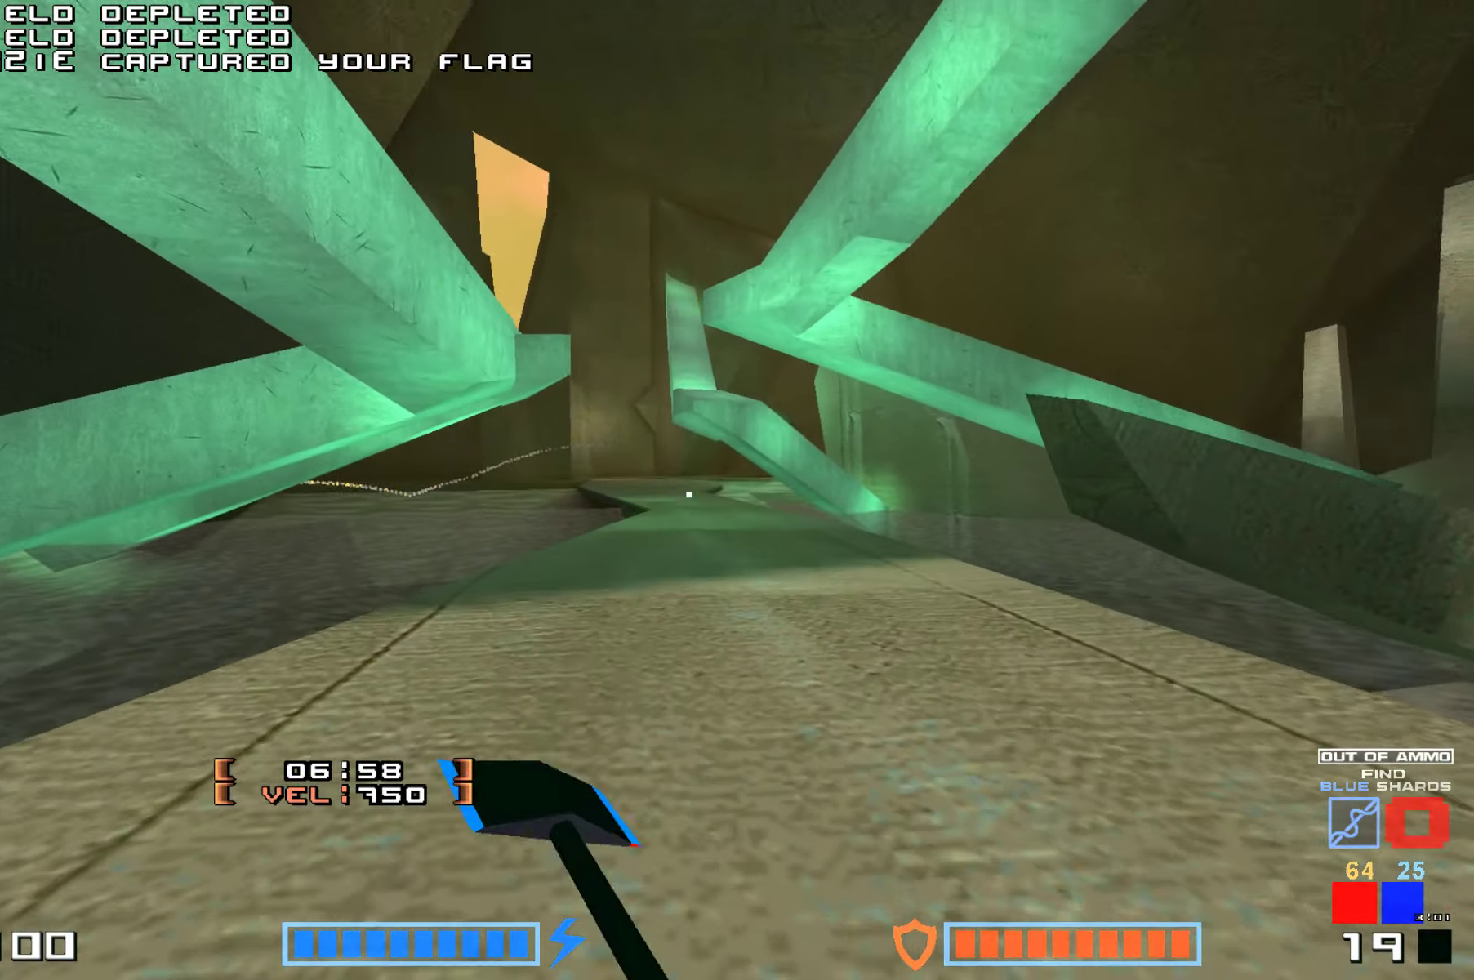
{"keys": ["hammer", "jump", "up"], "events": [[67, "hammer", "down"], [134, "hammer", "up"], [234, "hammer", "down"], [350, "hammer", "up"], [417, "hammer", "down"]]}
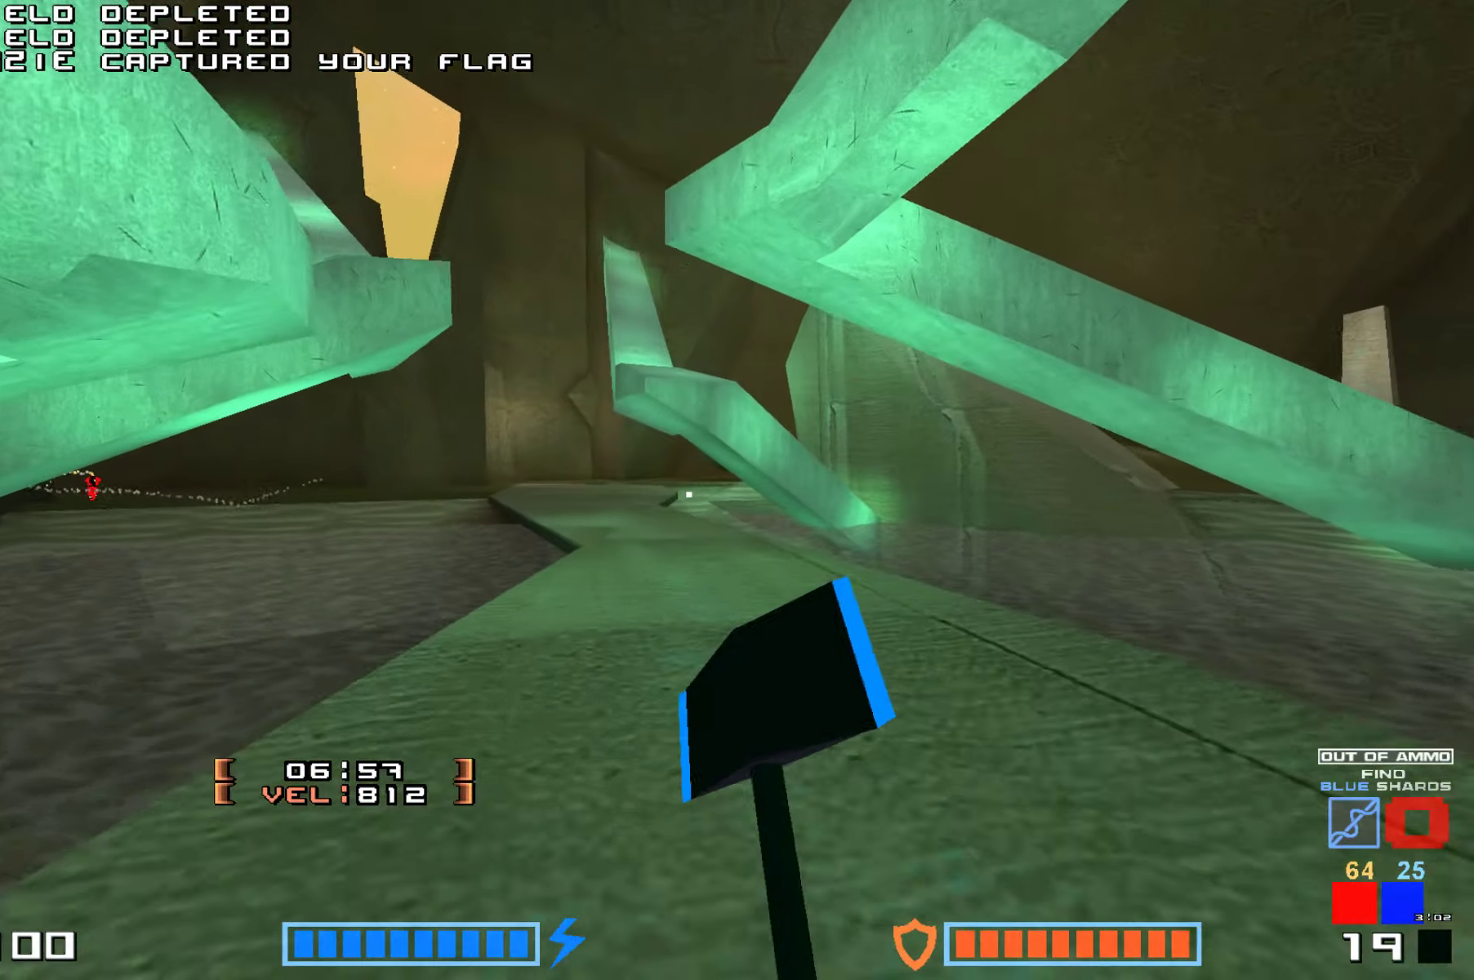
{"keys": ["jump", "up"], "events": [[67, "hammer", "up"], [334, "hammer", "down"], [450, "hammer", "up"]]}
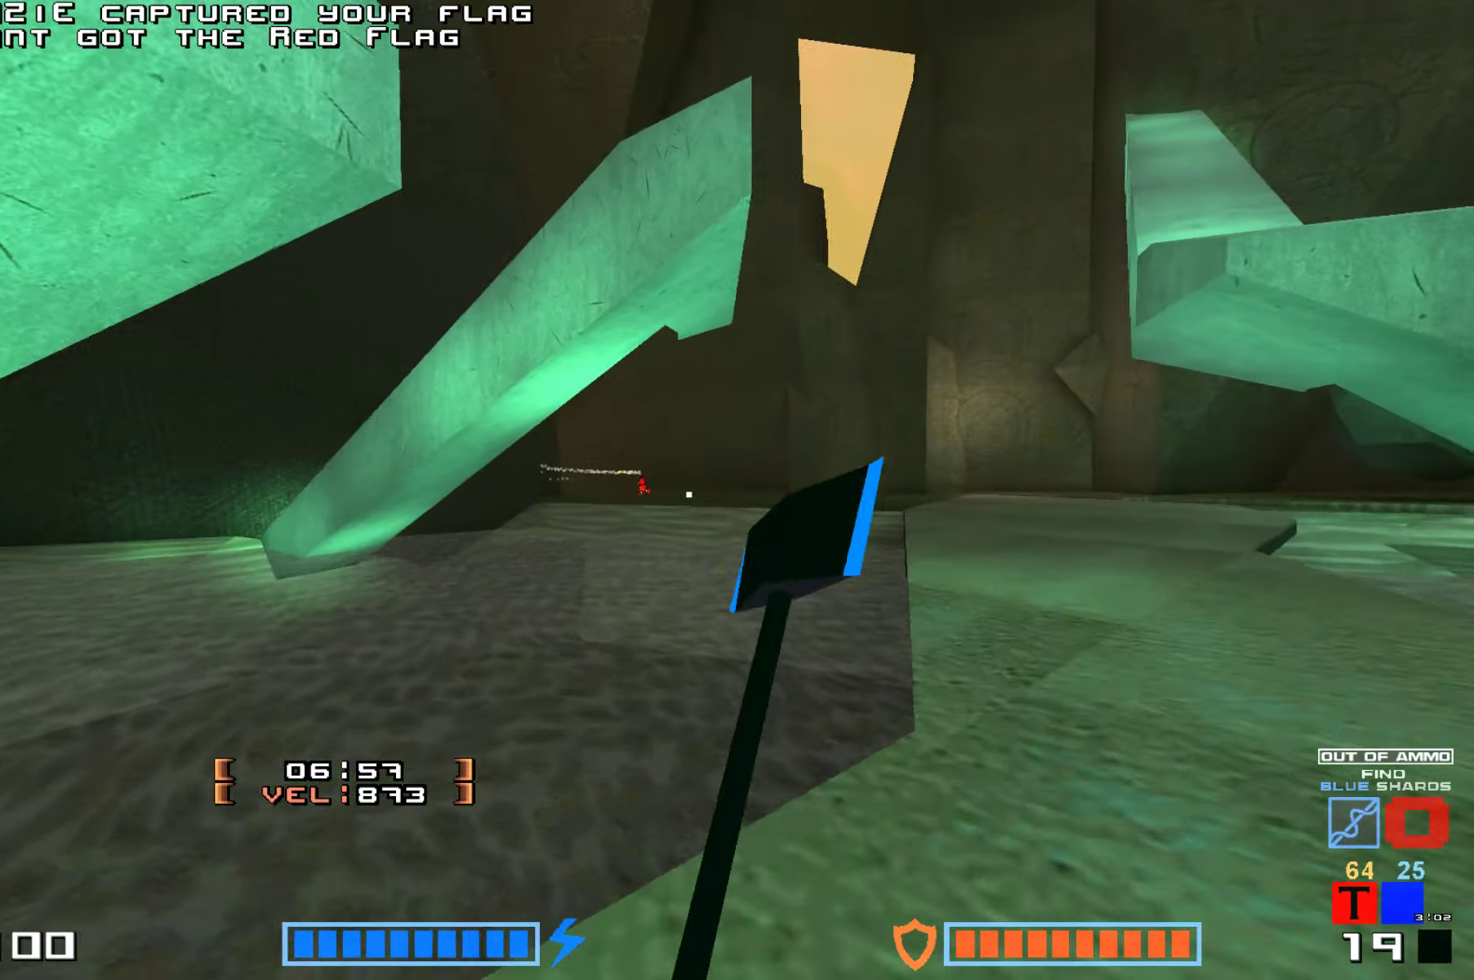
{"keys": ["jump"], "events": [[17, "hammer", "down"], [117, "up", "up"], [167, "hammer", "up"]]}
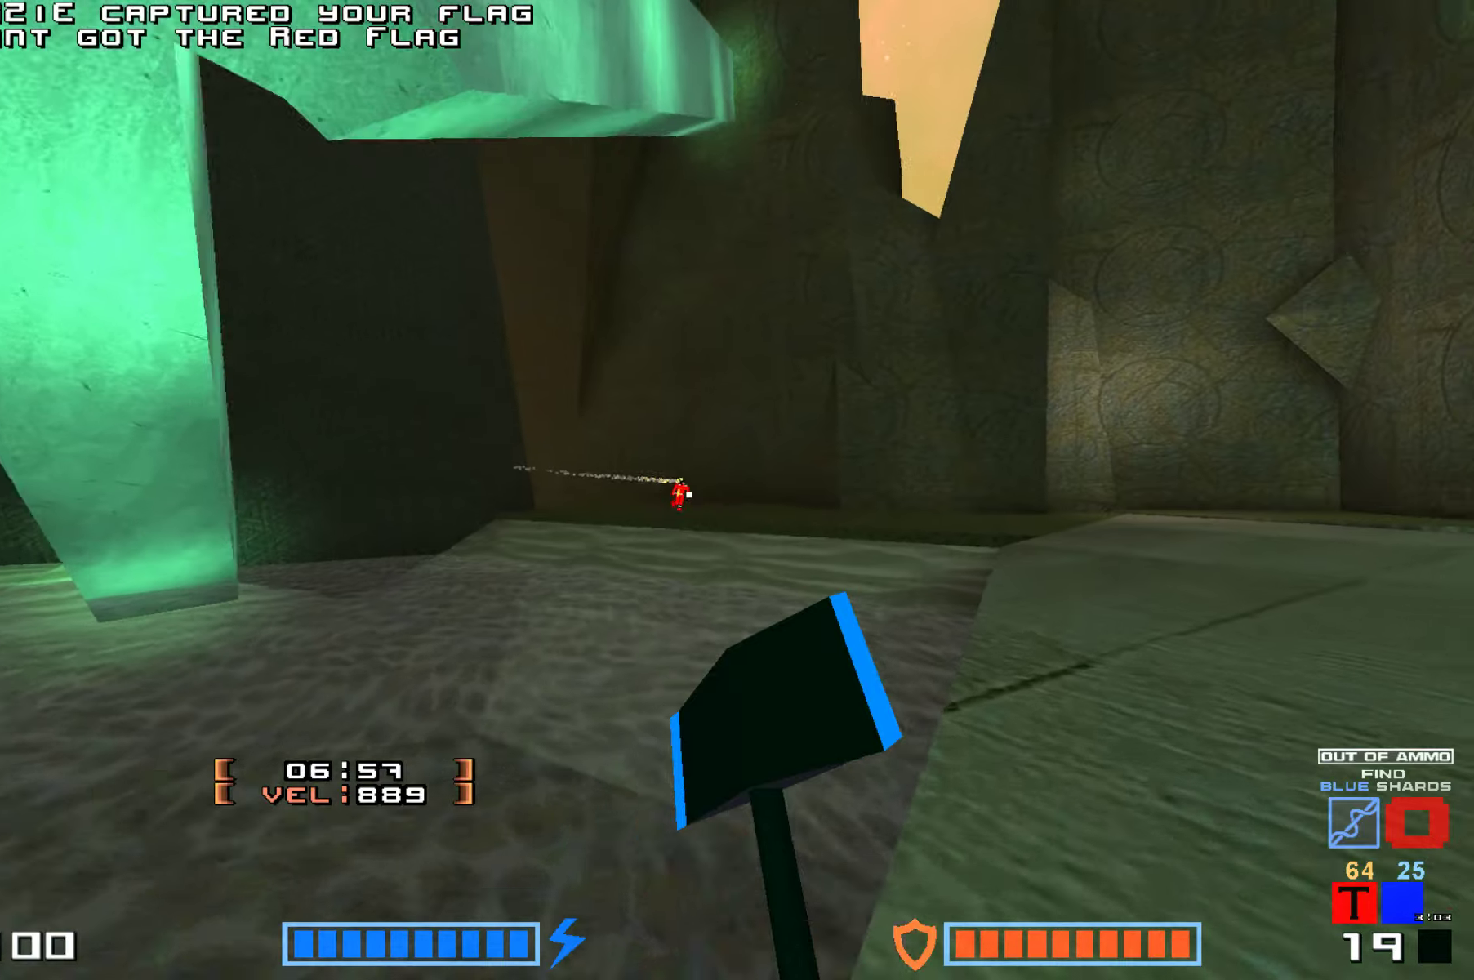
{"keys": ["hammer", "jump", "up"], "events": [[66, "up", "down"], [116, "hammer", "down"], [183, "hammer", "up"], [316, "hammer", "down"], [416, "hammer", "up"], [500, "hammer", "down"]]}
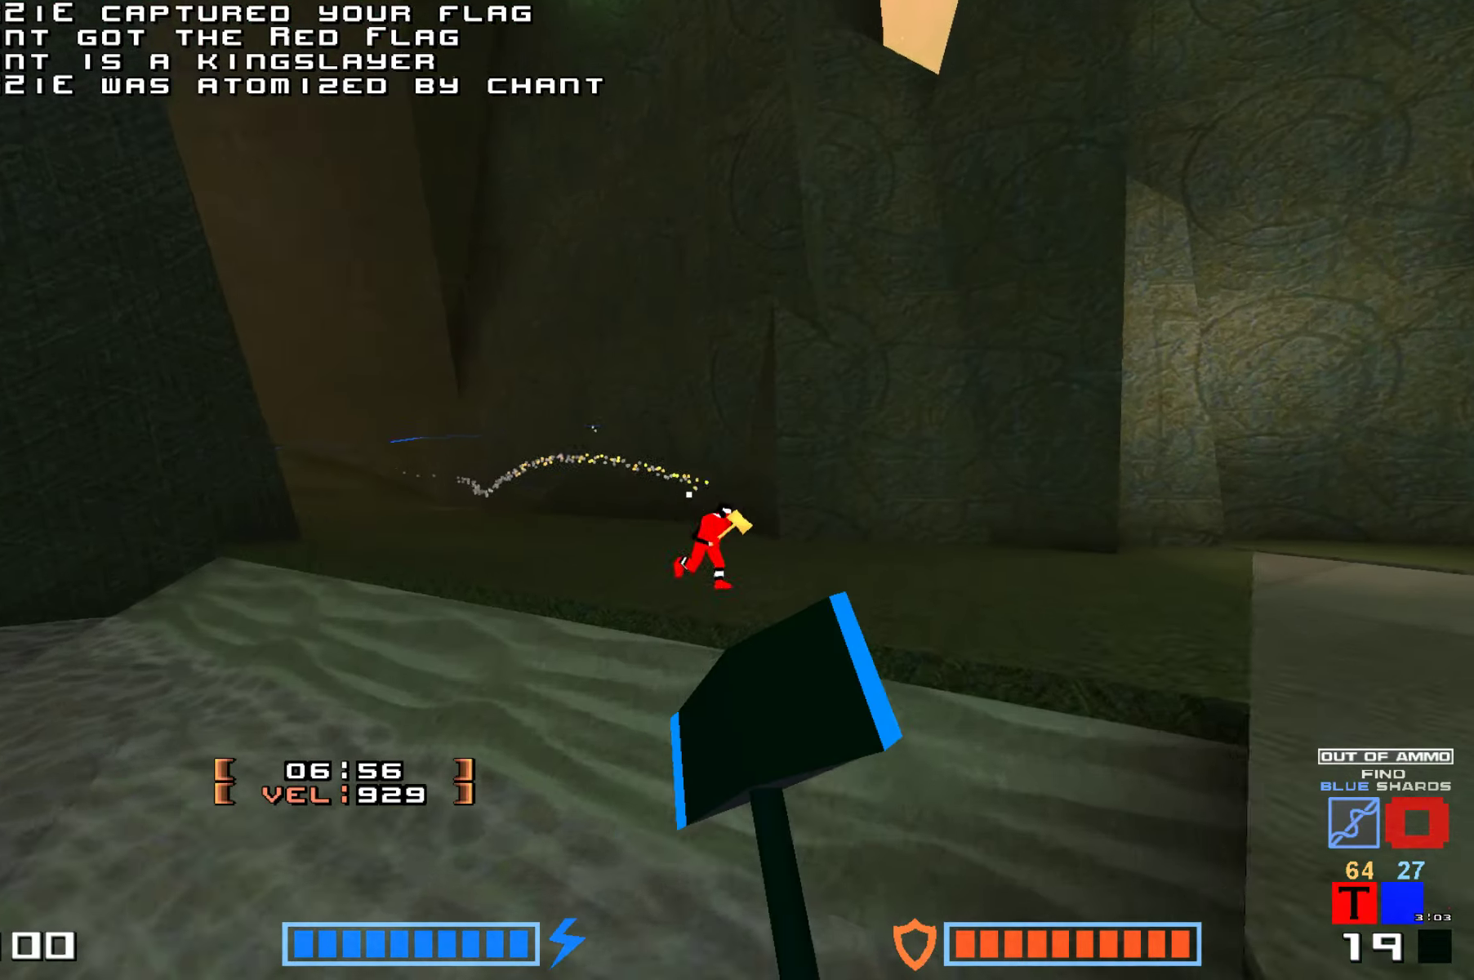
{"keys": ["jump", "up"], "events": [[33, "hammer", "up"], [166, "hammer", "down"], [250, "hammer", "up"], [350, "hammer", "down"], [400, "hammer", "up"]]}
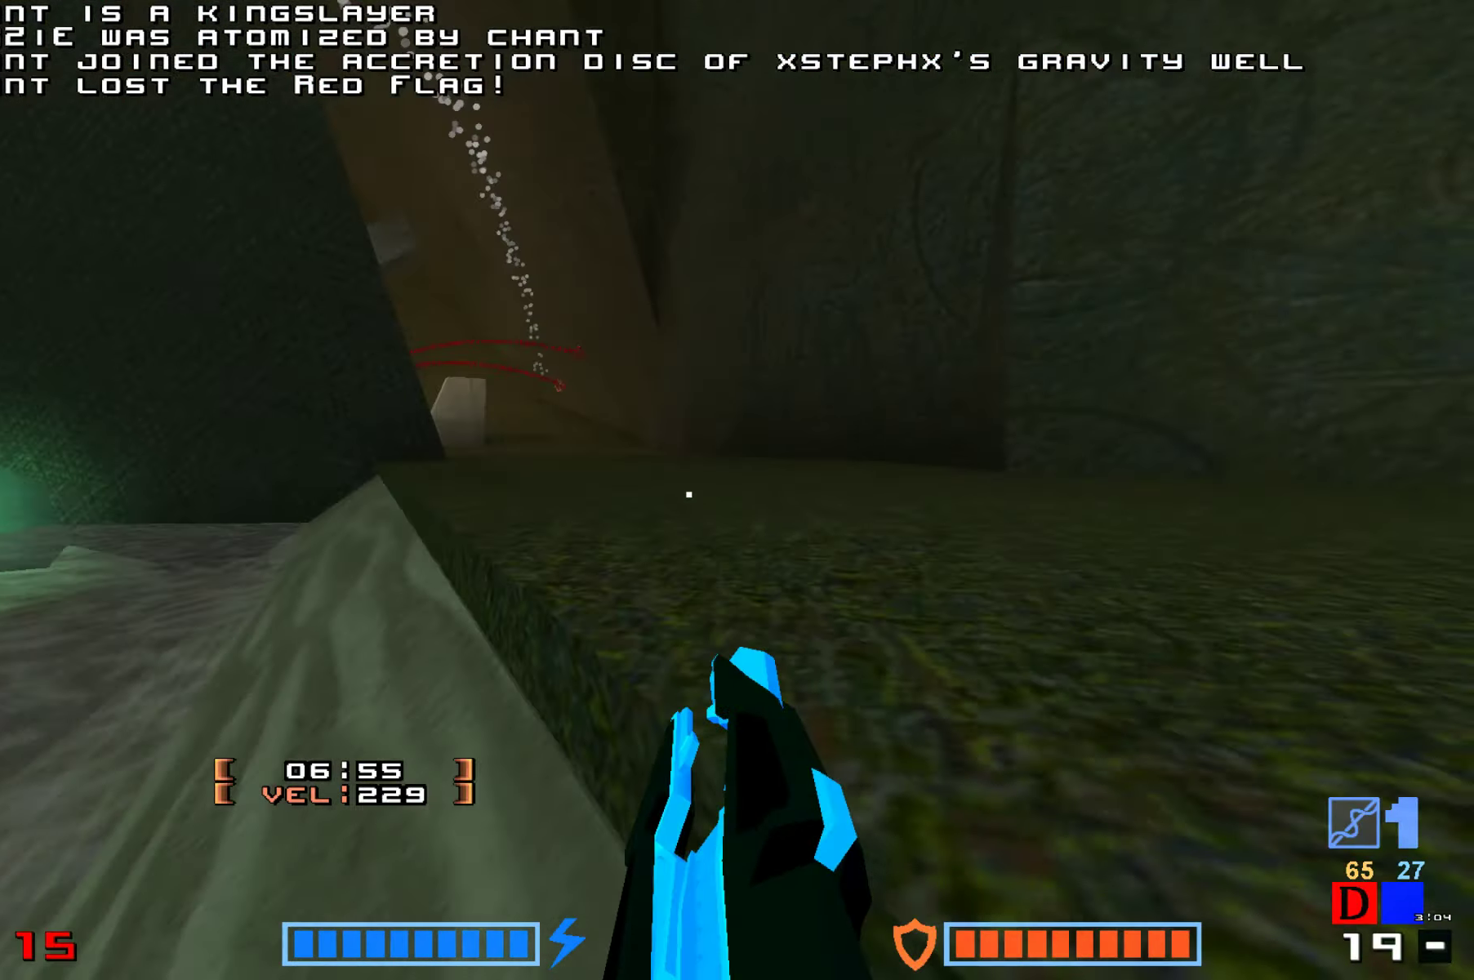
{"keys": ["jump", "up"], "events": [[50, "hammer", "down"], [166, "hammer", "up"], [383, "hammer", "down"], [483, "hammer", "up"]]}
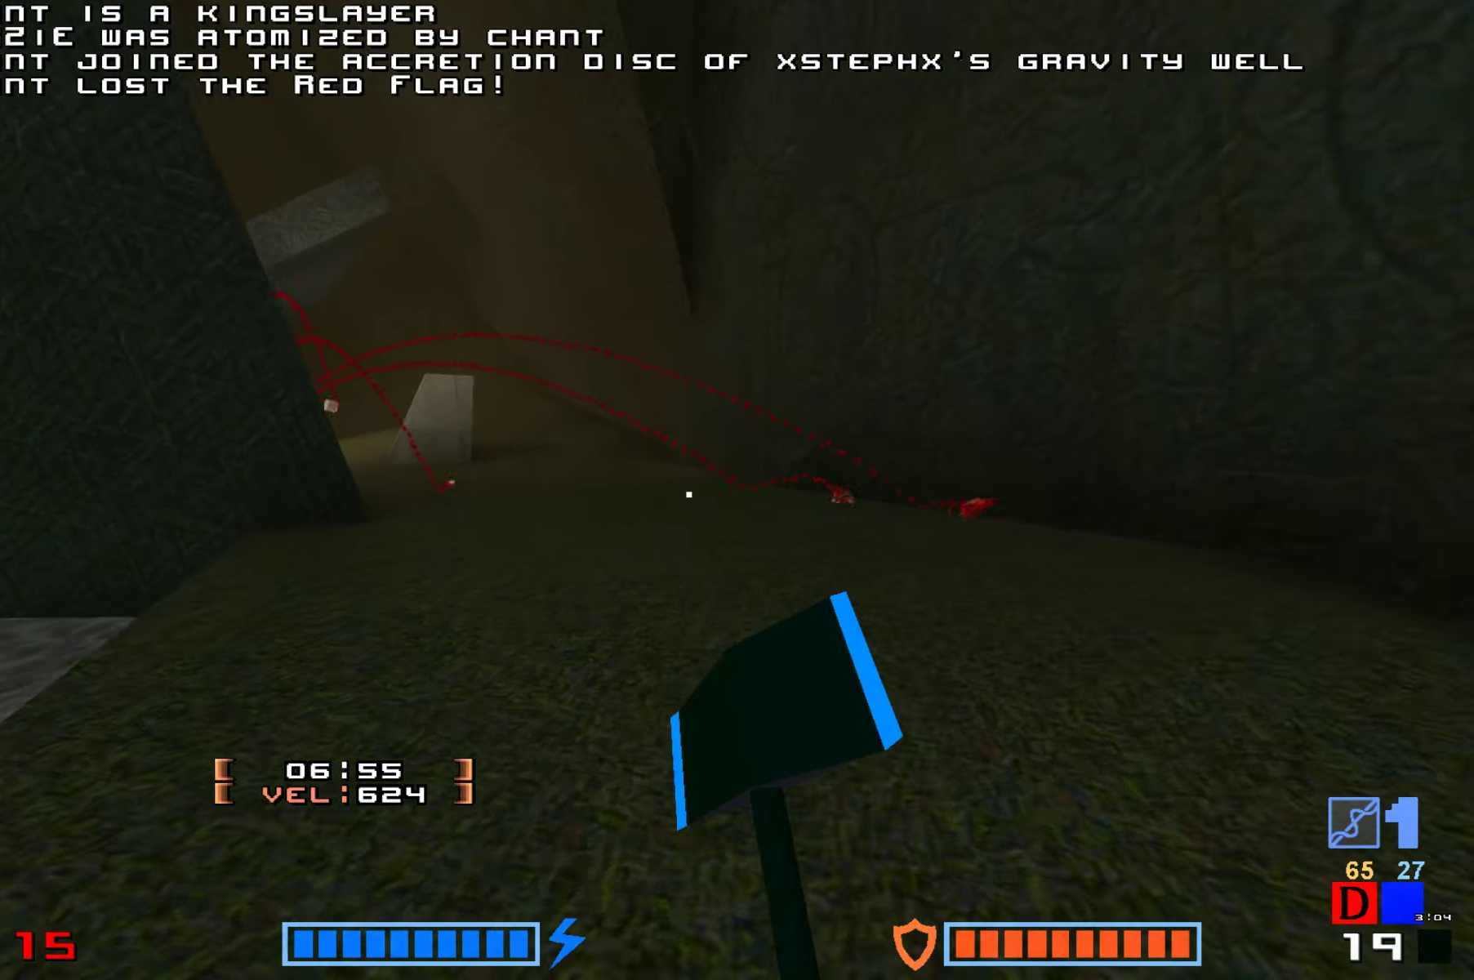
{"keys": ["jump"], "events": [[83, "hammer", "down"], [166, "hammer", "up"], [266, "hammer", "down"], [383, "hammer", "up"], [416, "up", "up"]]}
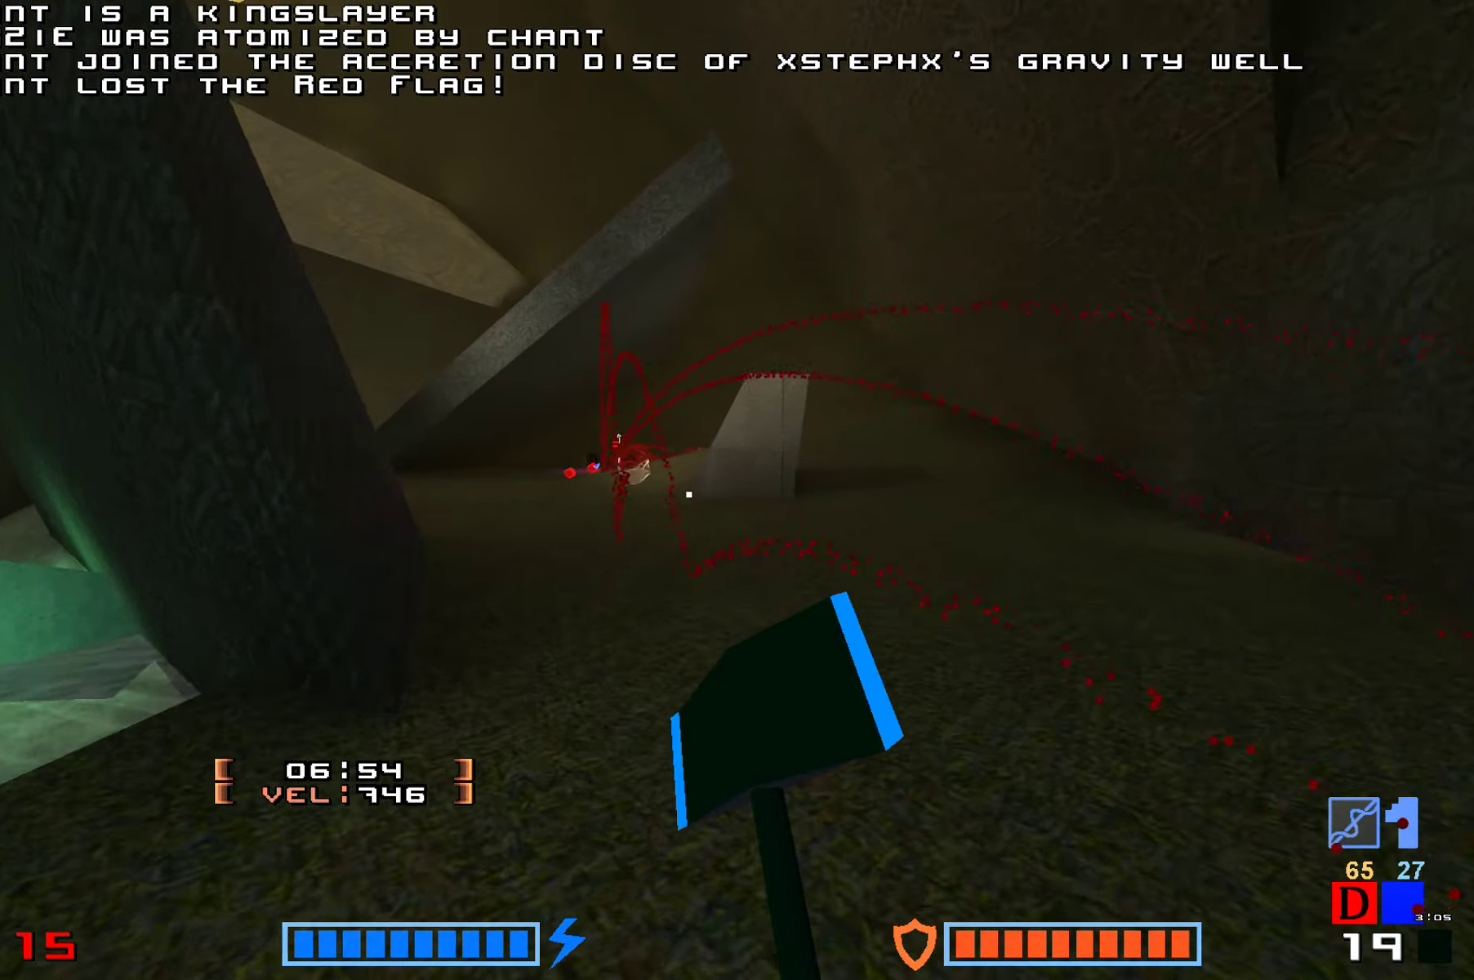
{"keys": ["jump", "up"], "events": [[33, "up", "down"], [166, "hammer", "down"], [283, "hammer", "up"], [383, "hammer", "down"], [466, "hammer", "up"]]}
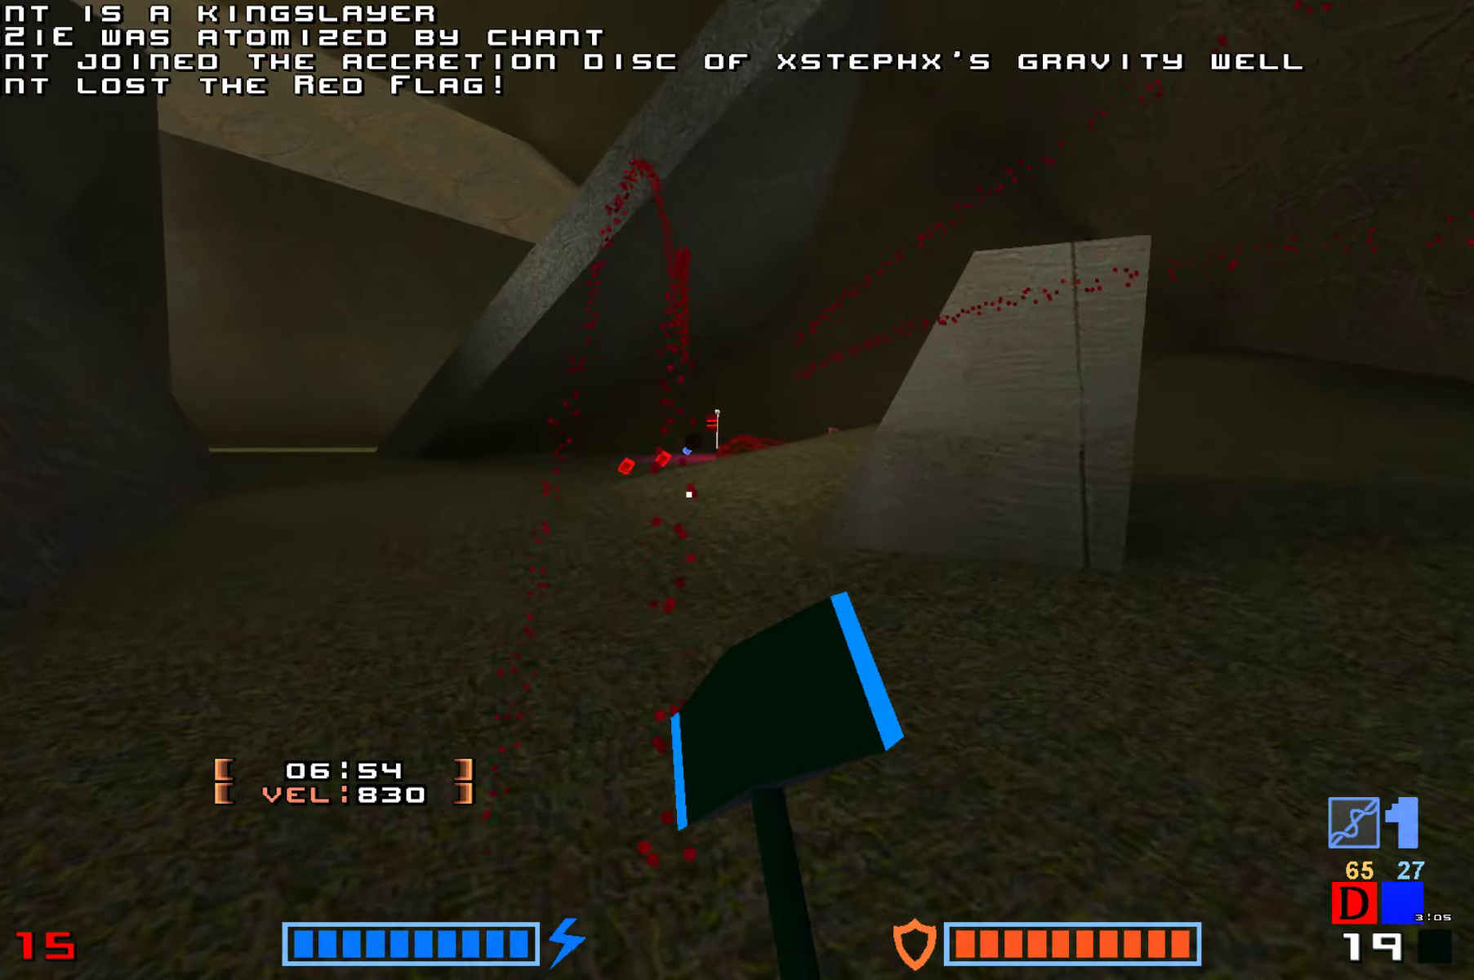
{"keys": ["hammer", "jump", "up"], "events": [[83, "hammer", "down"], [216, "hammer", "up"], [450, "hammer", "down"]]}
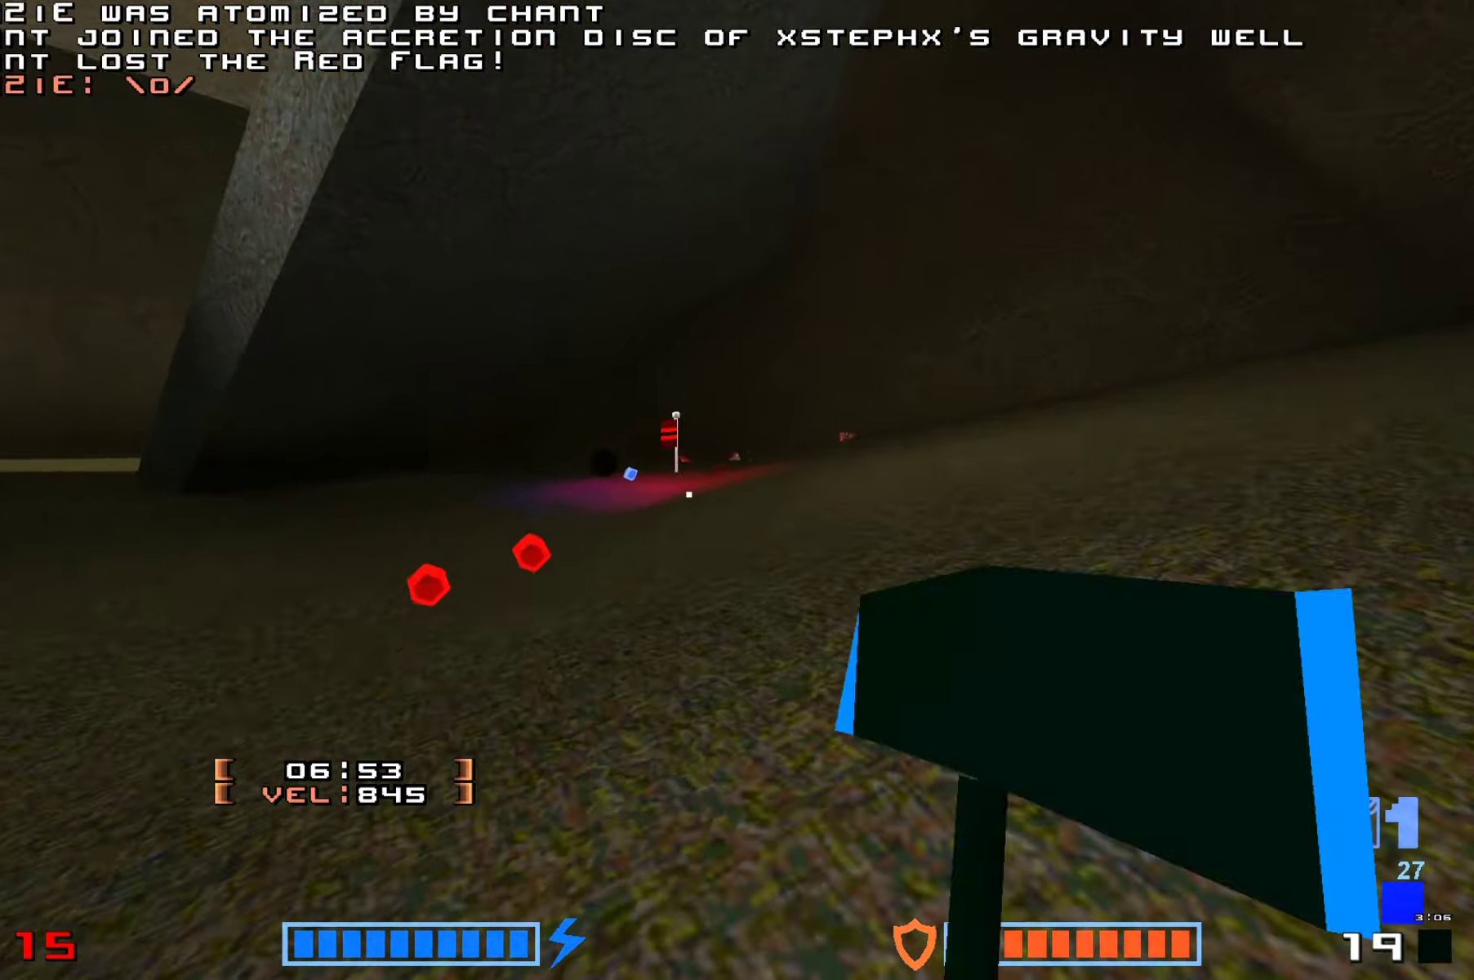
{"keys": ["jump"], "events": [[150, "hammer", "up"], [316, "up", "up"]]}
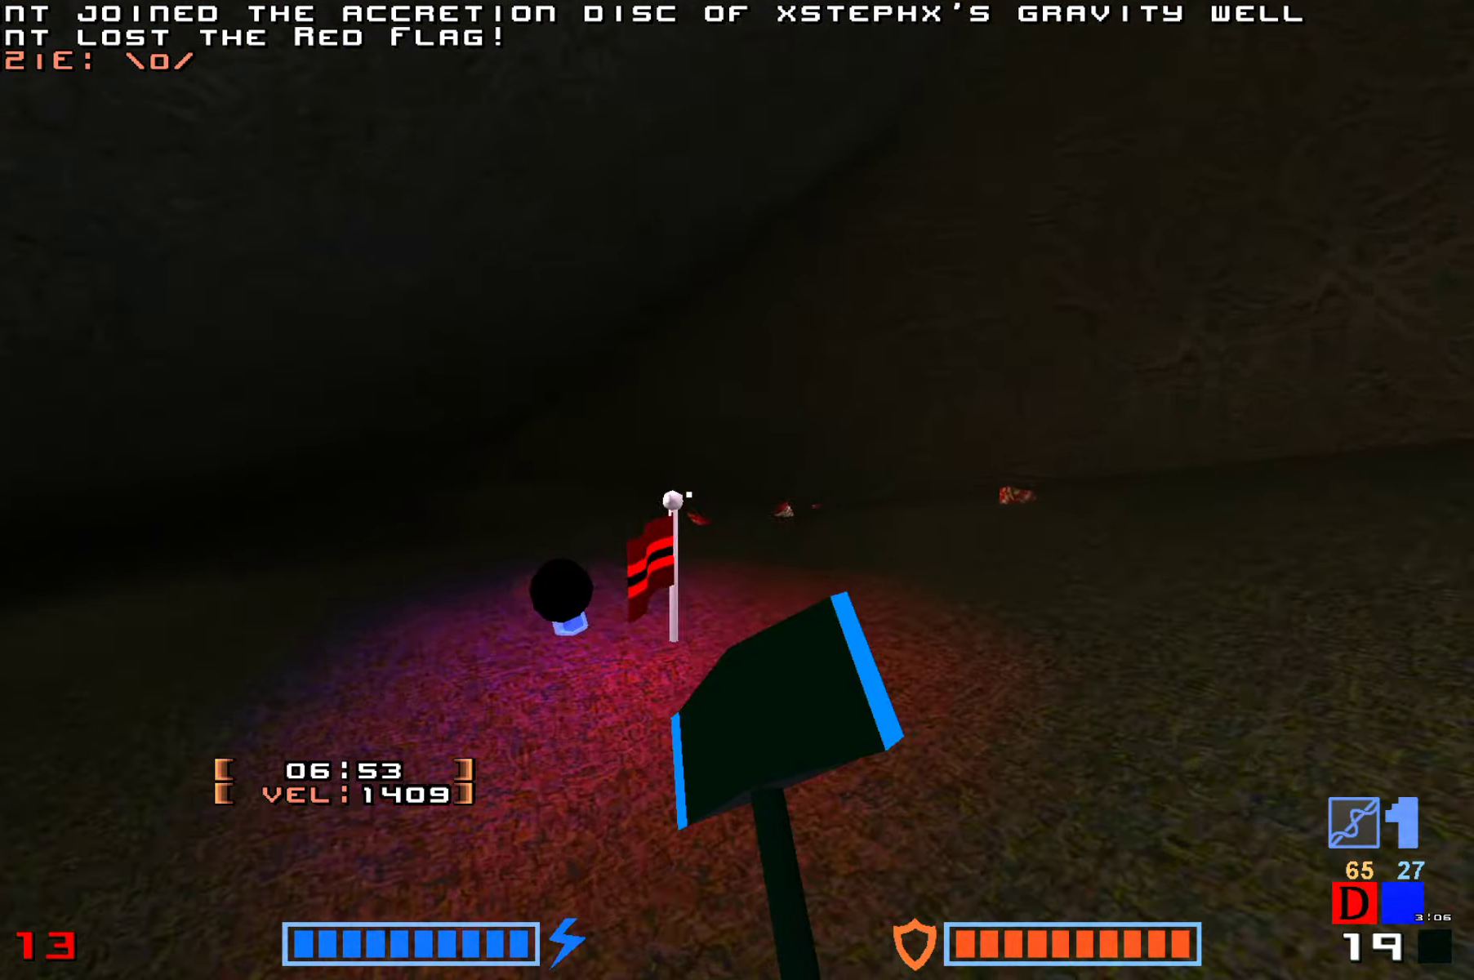
{"keys": ["hammer", "jump", "up"], "events": [[216, "up", "down"], [250, "right", "down"], [350, "right", "up"], [416, "hammer", "down"]]}
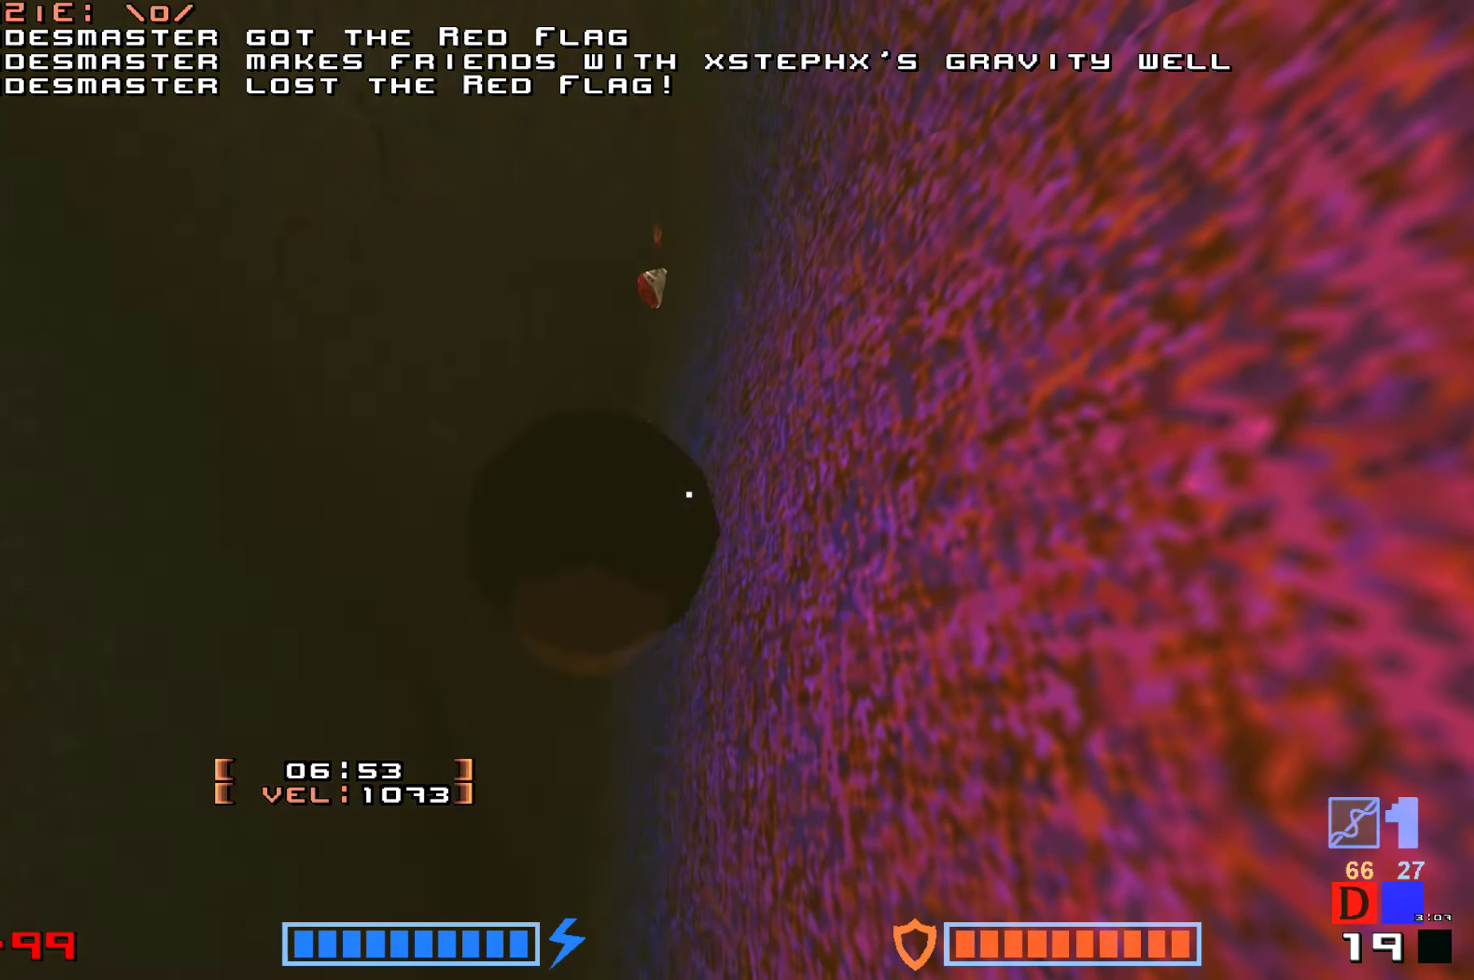
{"keys": [], "events": [[100, "hammer", "up"], [166, "jump", "up"], [200, "up", "up"]]}
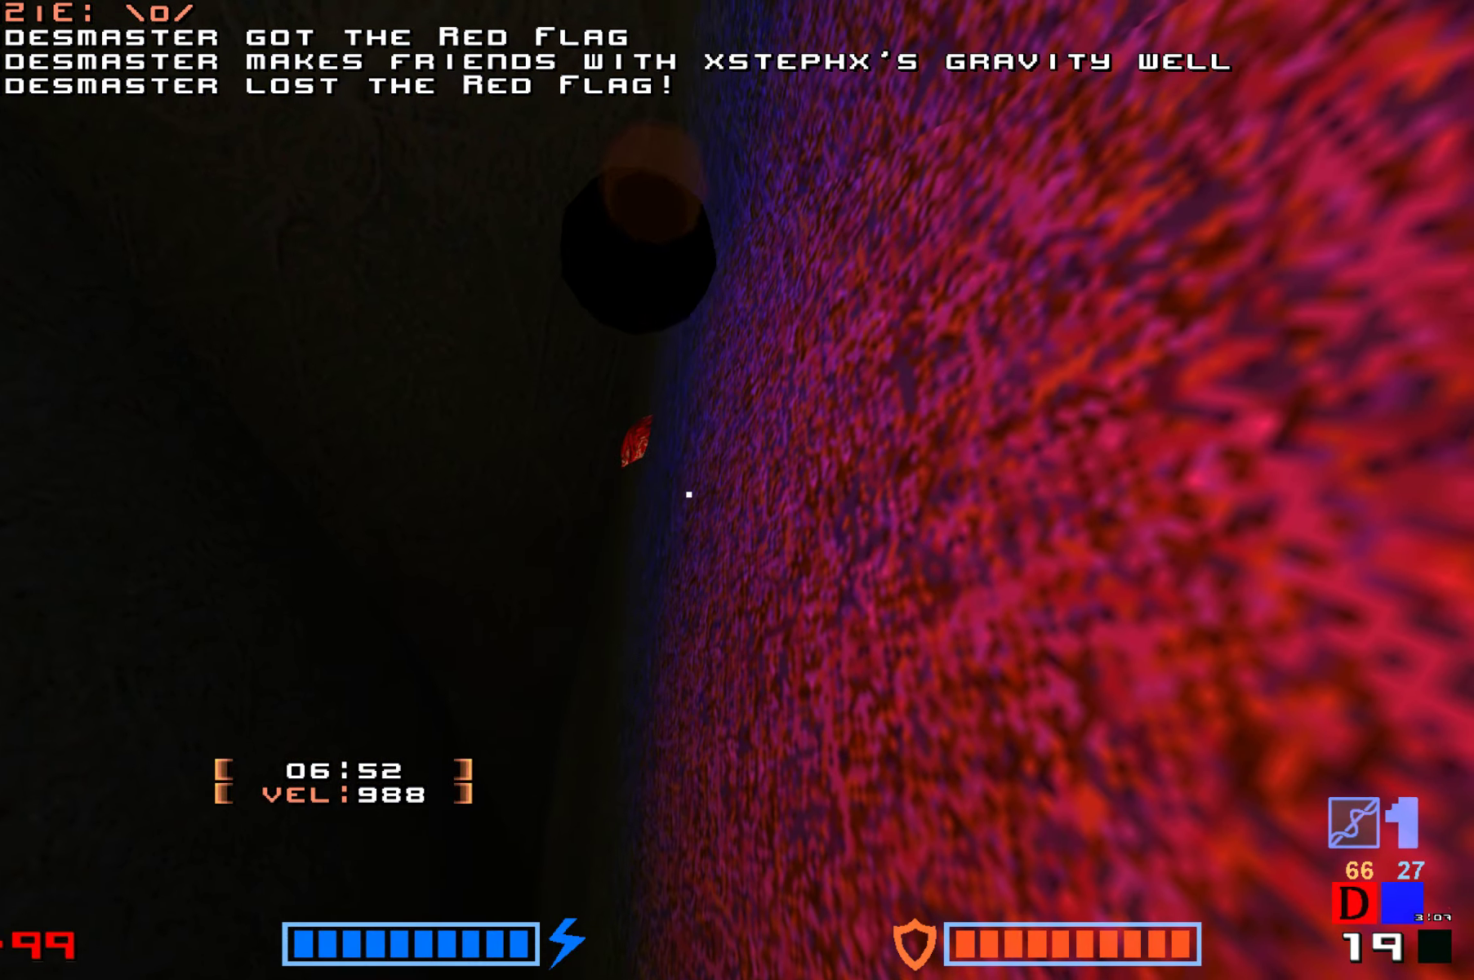
{"keys": ["hammer"], "events": [[83, "hammer", "down"], [183, "hammer", "up"], [450, "hammer", "down"]]}
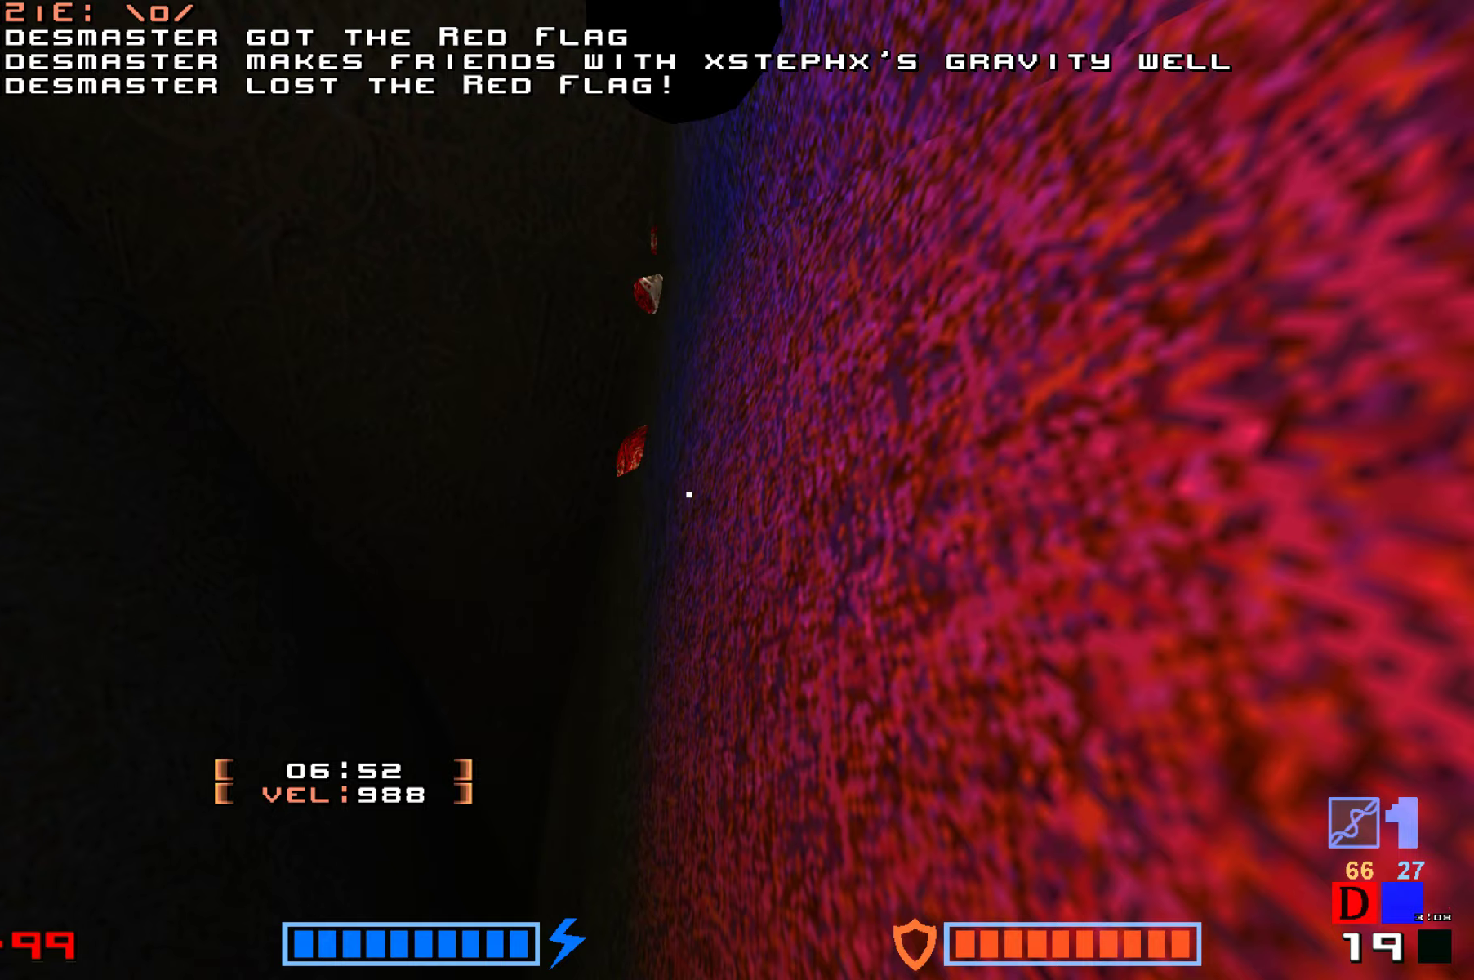
{"keys": ["hammer"], "events": [[83, "hammer", "up"], [250, "hammer", "down"], [367, "hammer", "up"], [483, "hammer", "down"]]}
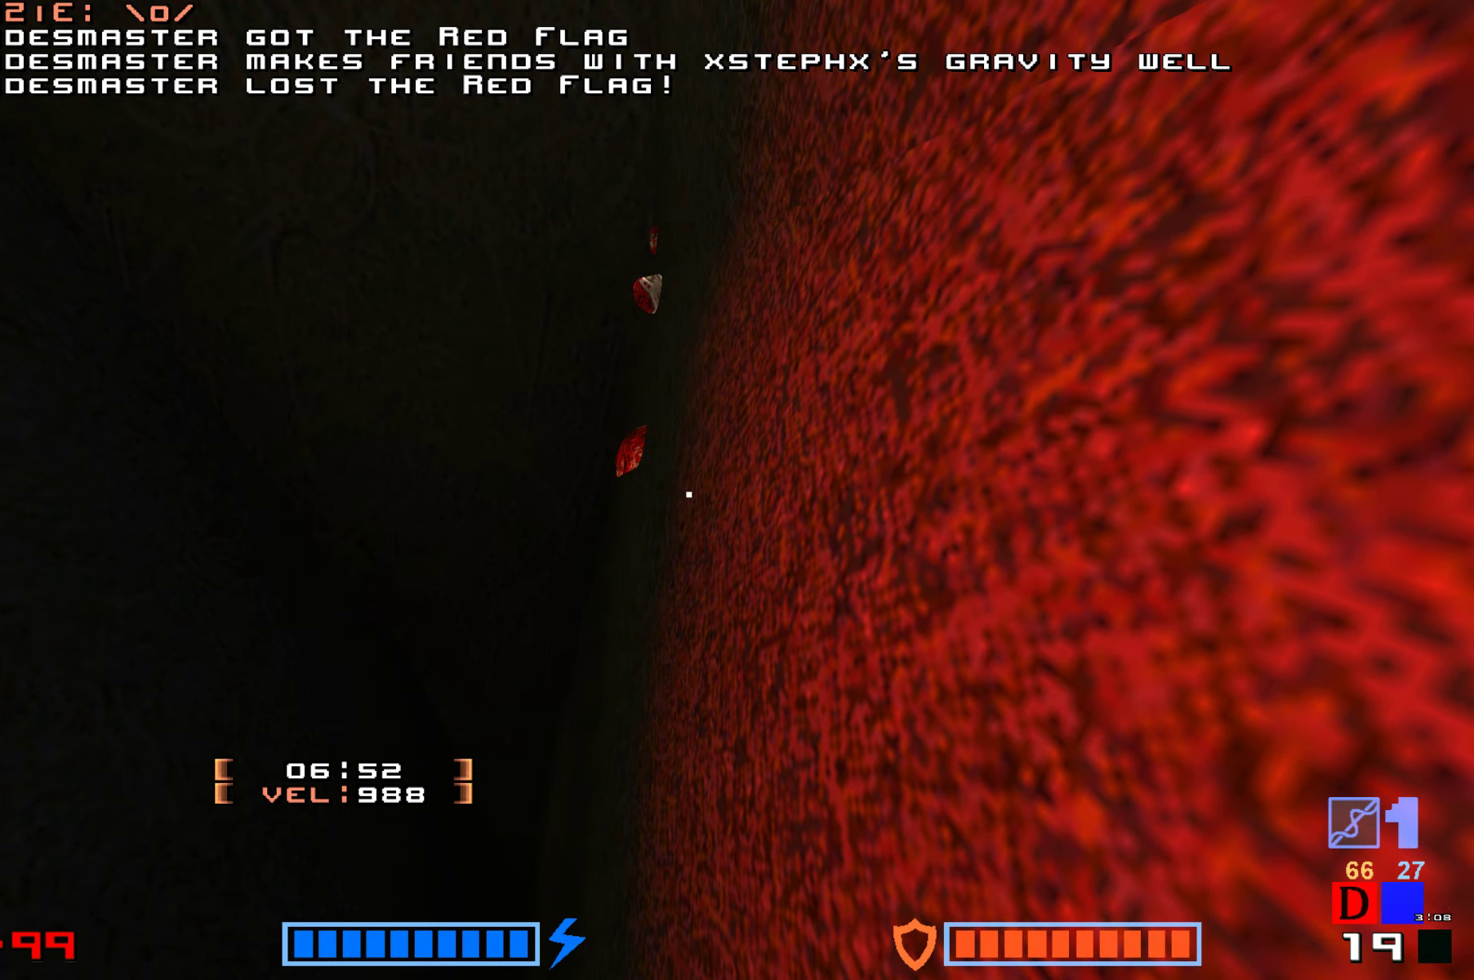
{"keys": ["hammer"], "events": [[100, "hammer", "up"], [200, "hammer", "down"], [283, "hammer", "up"], [483, "hammer", "down"]]}
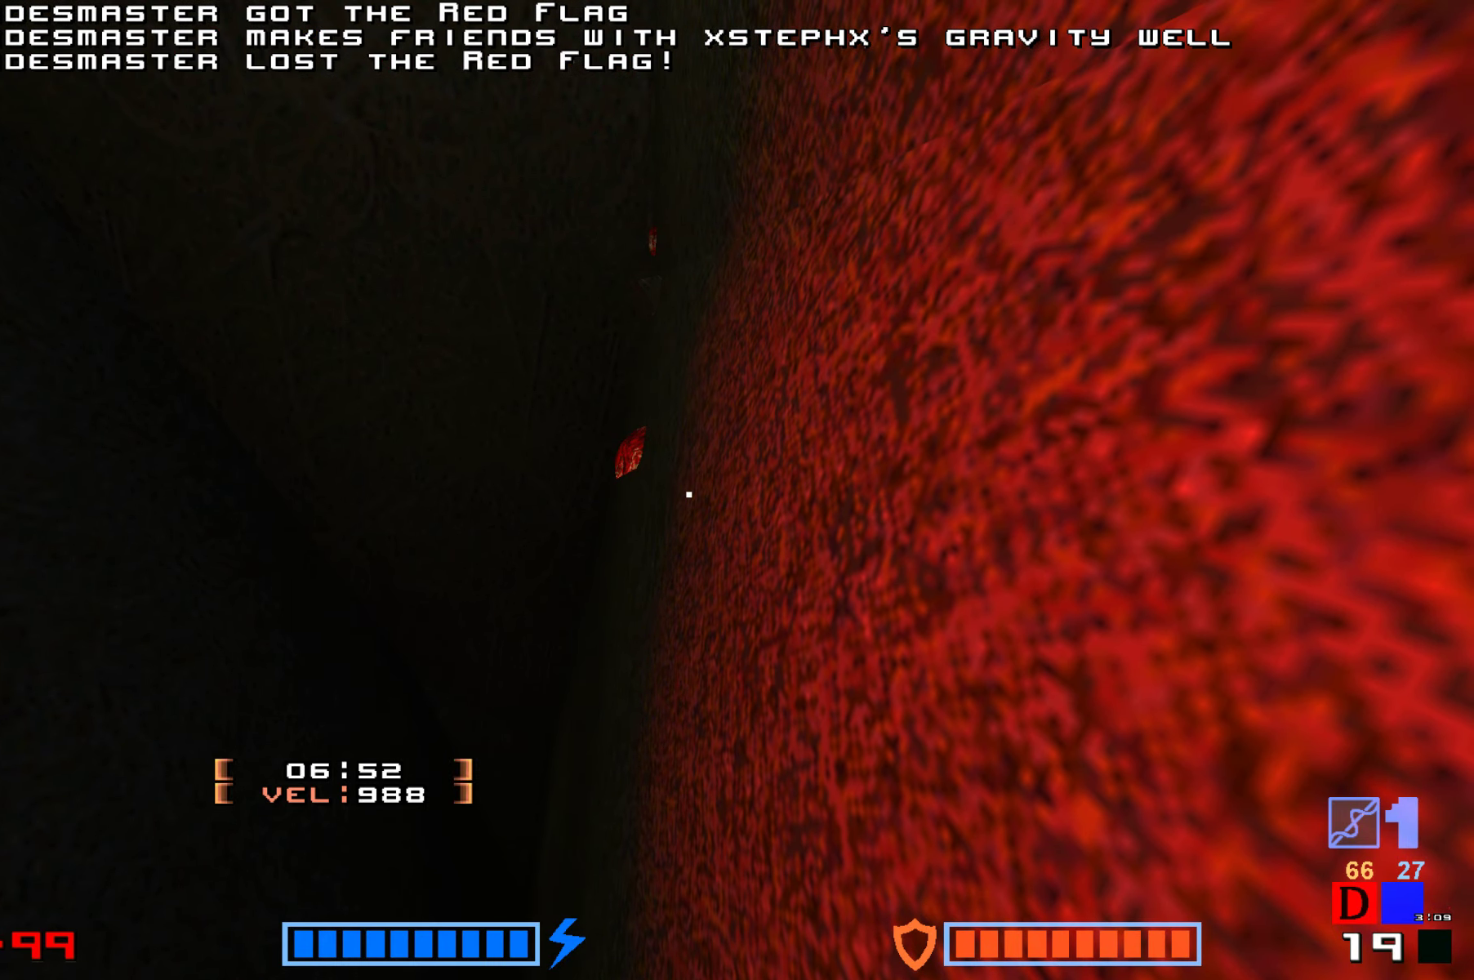
{"keys": ["jump"], "events": [[117, "hammer", "up"], [283, "hammer", "down"], [450, "hammer", "up"], [500, "jump", "down"]]}
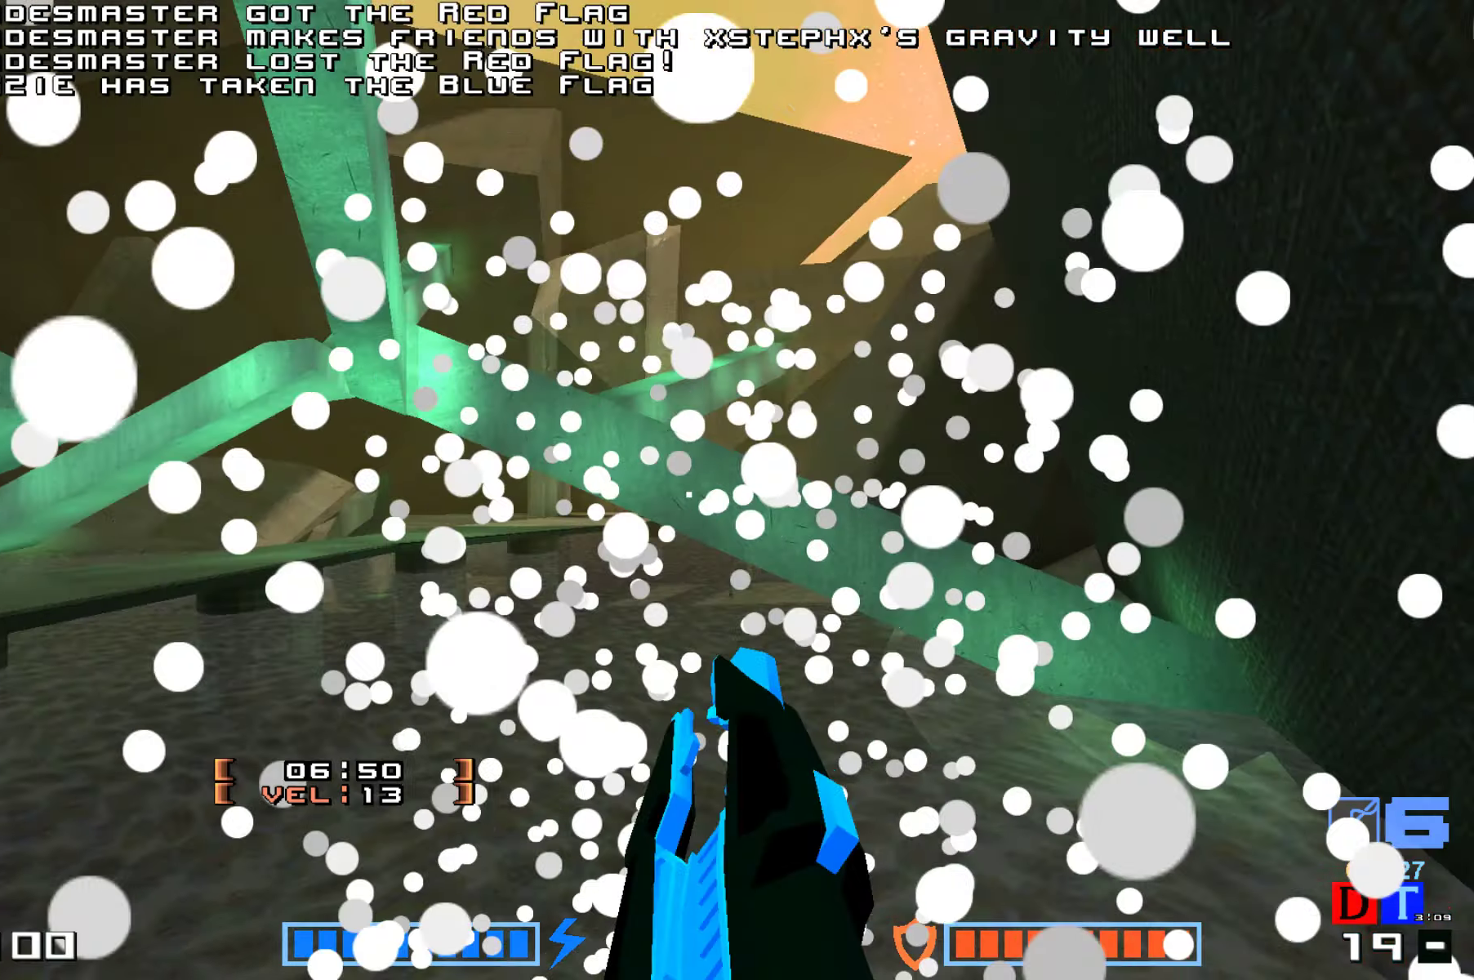
{"keys": ["up"], "events": [[117, "jump", "up"], [333, "up", "down"]]}